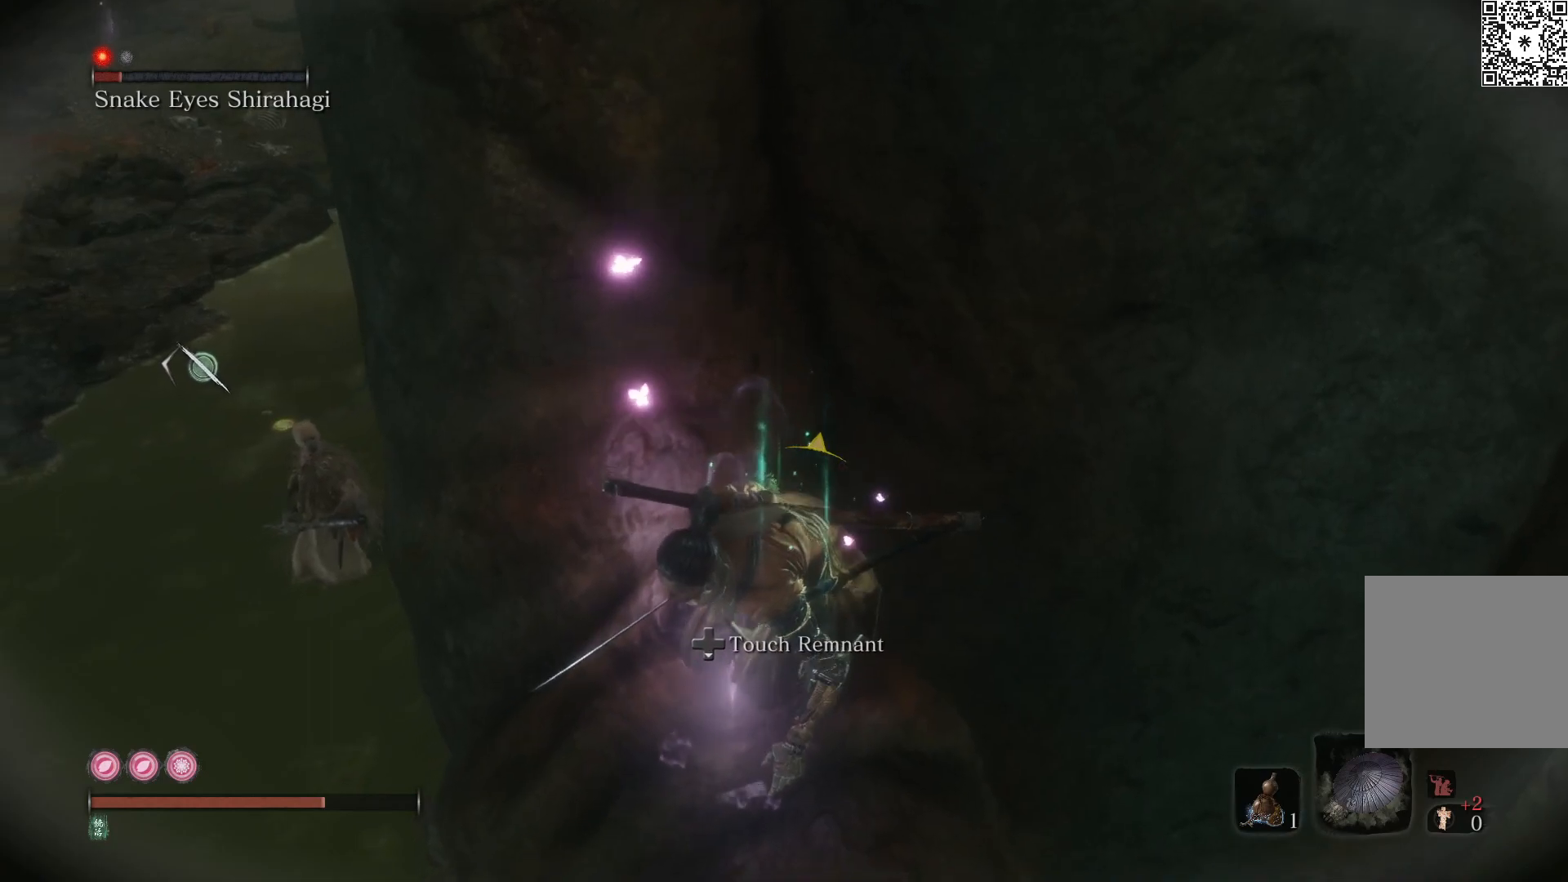
Gameplay with a controller (Xbox layout); each line is a JSON object with the inputs held at the frame after it. "events" lists button and stick changes between this image and that frame as [ms after this image, input, new state], when the widget could be followed in between.
{"buttons": [], "left_stick": "down-left", "right_stick": "right", "events": [[133, "right_stick", "right"], [283, "right_stick", "center"], [400, "left_stick", "down-left"], [467, "right_stick", "right"]]}
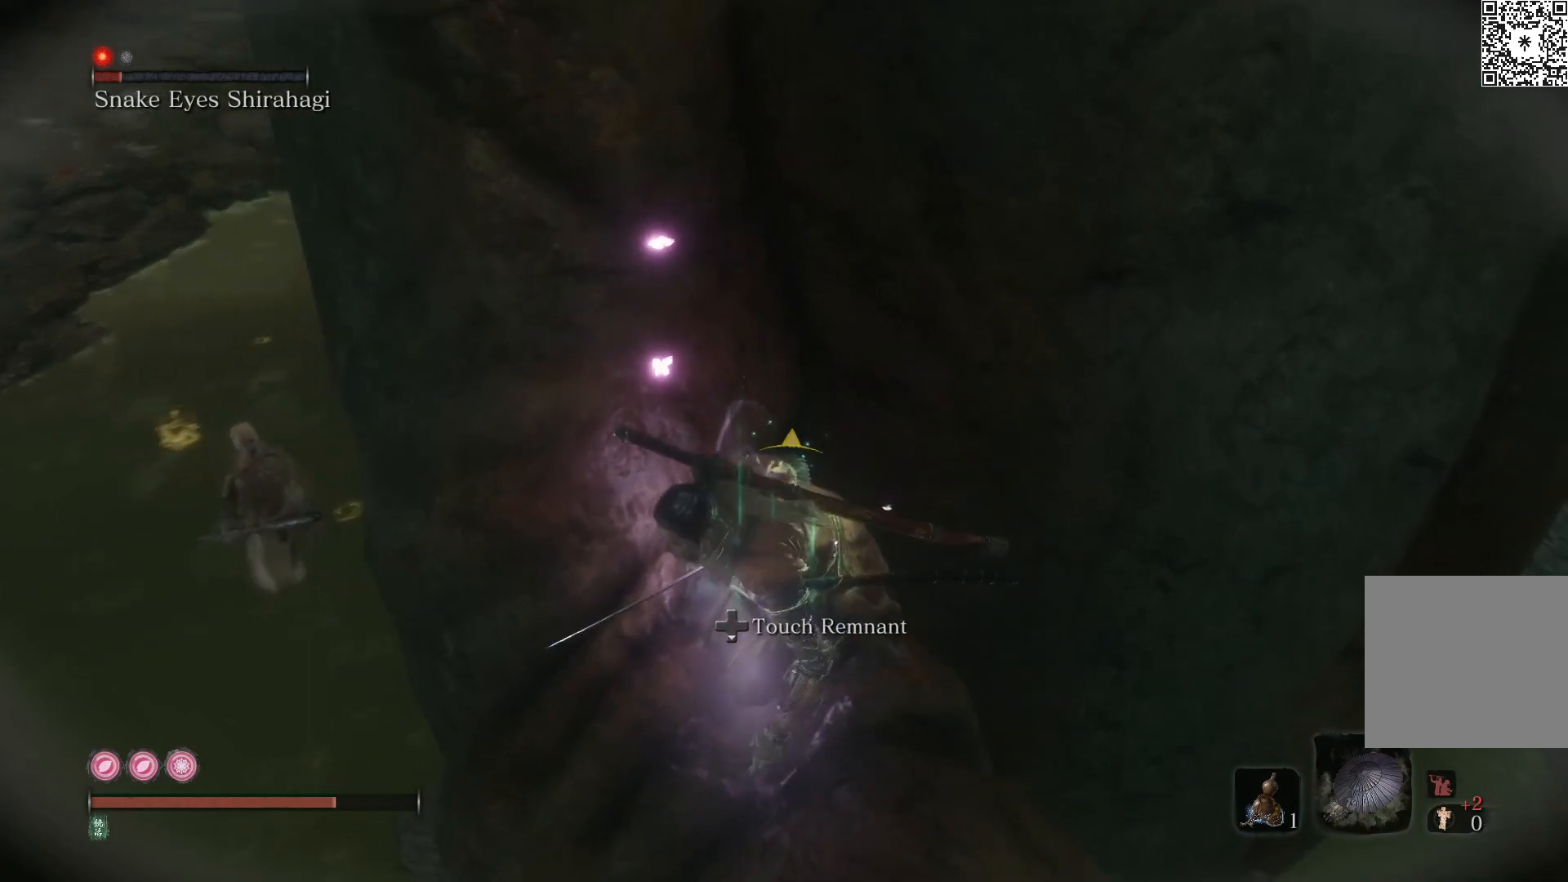
{"buttons": [], "left_stick": "center", "right_stick": "center", "events": [[83, "left_stick", "center"], [117, "right_stick", "center"]]}
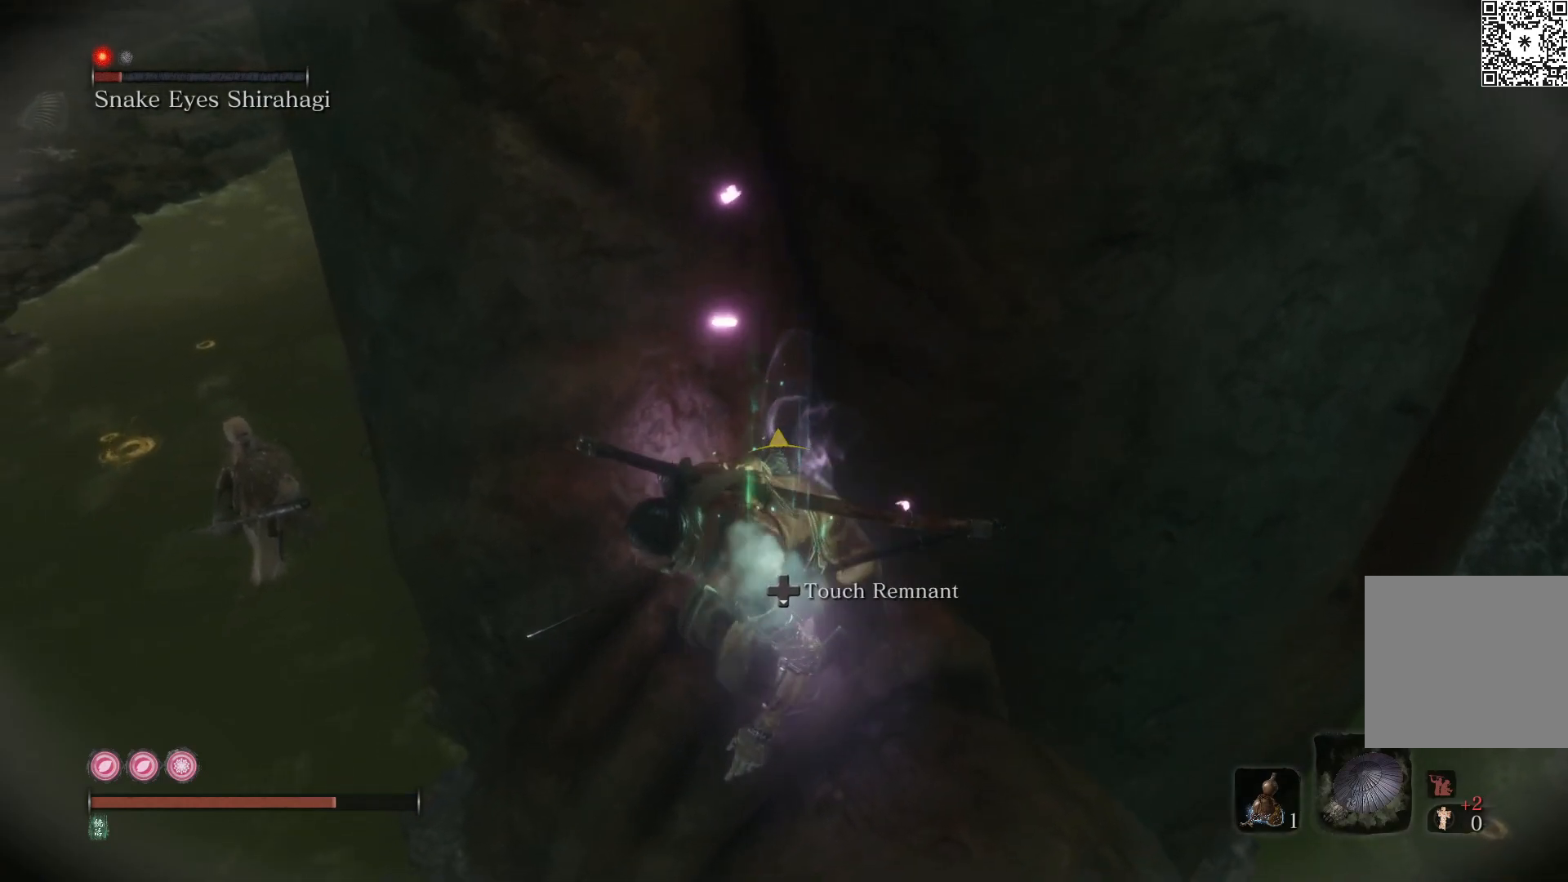
{"buttons": [], "left_stick": "center", "right_stick": "center", "events": []}
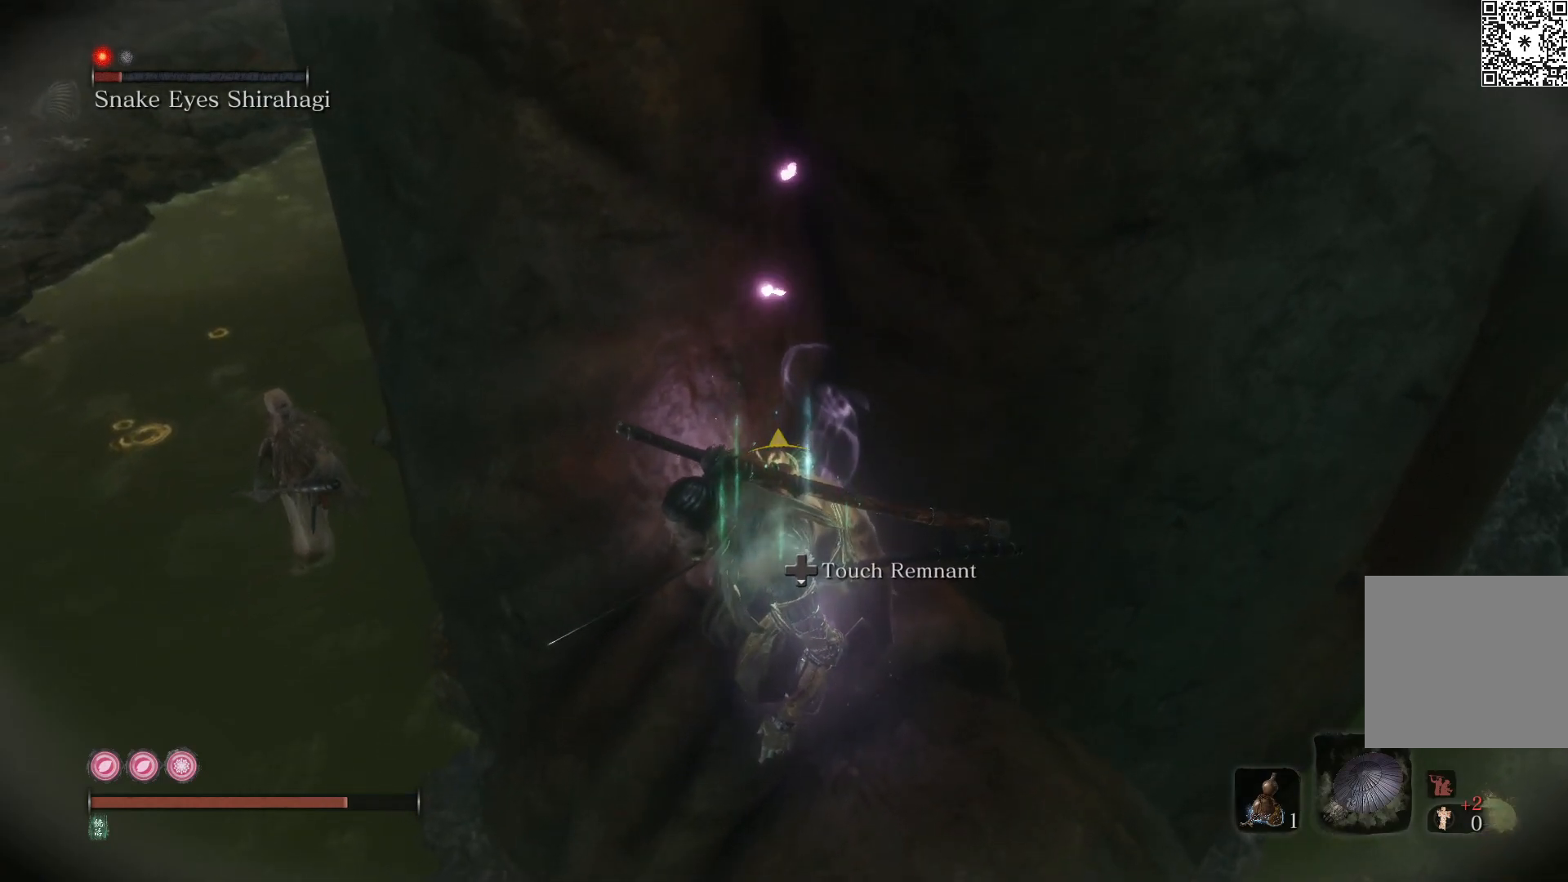
{"buttons": [], "left_stick": "center", "right_stick": "center", "events": []}
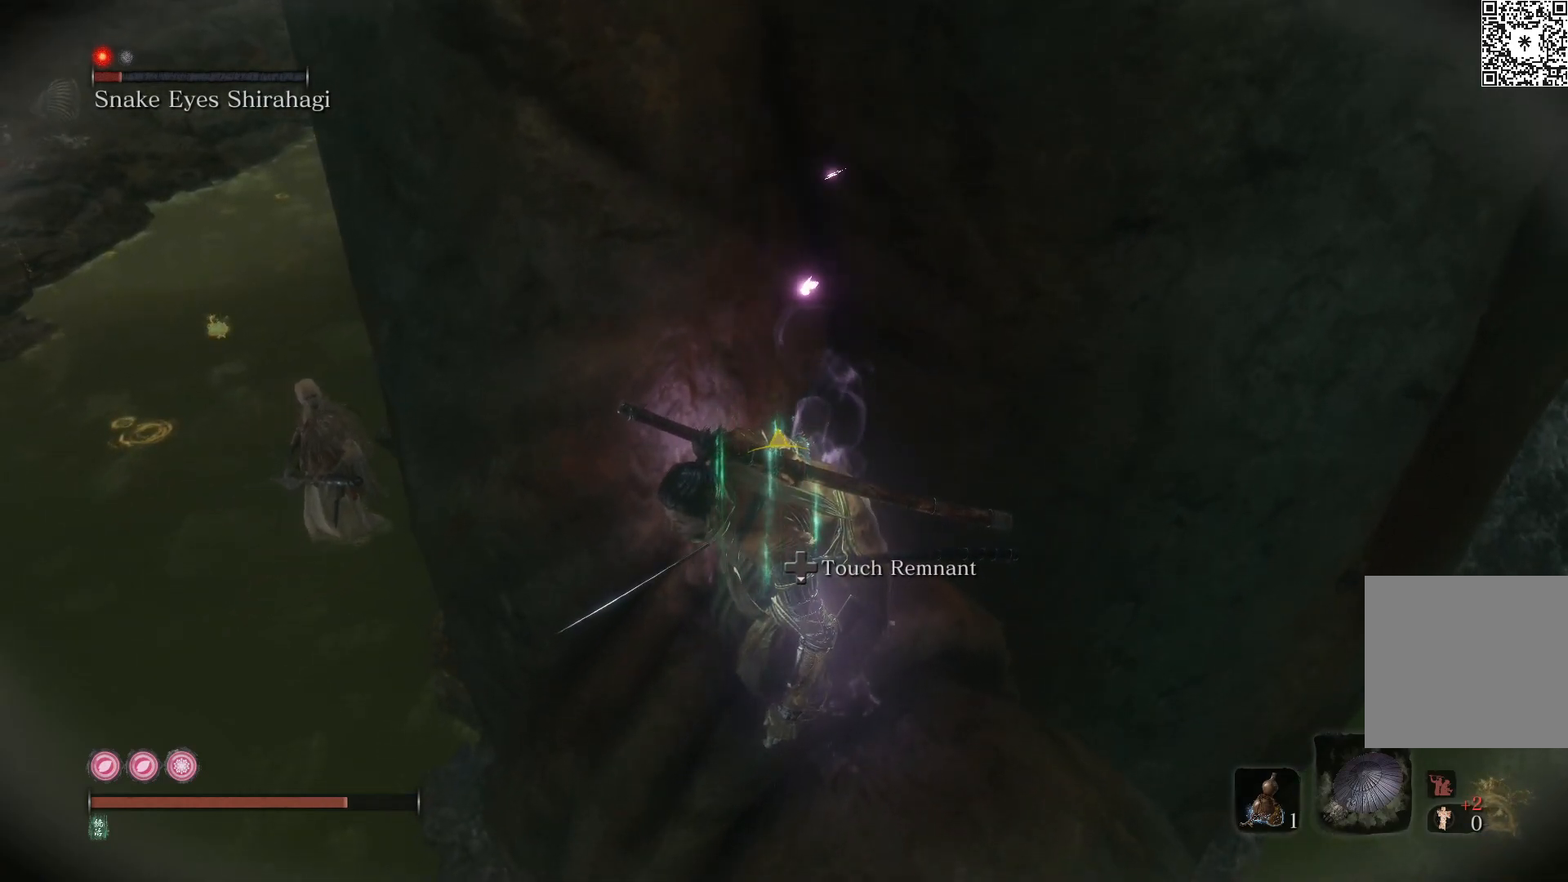
{"buttons": [], "left_stick": "center", "right_stick": "center", "events": []}
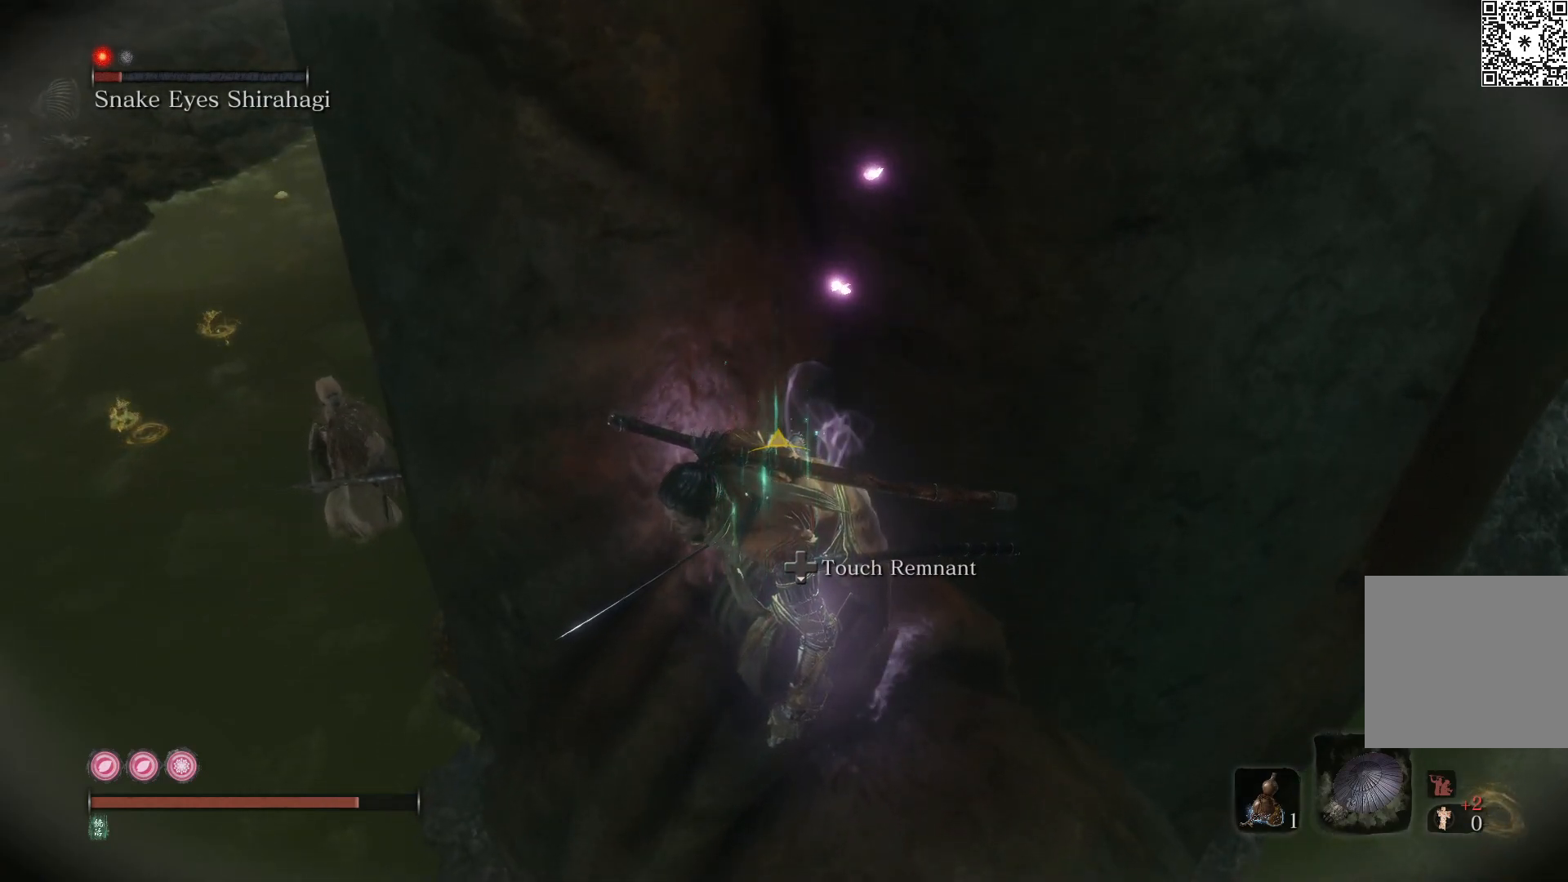
{"buttons": [], "left_stick": "center", "right_stick": "center", "events": []}
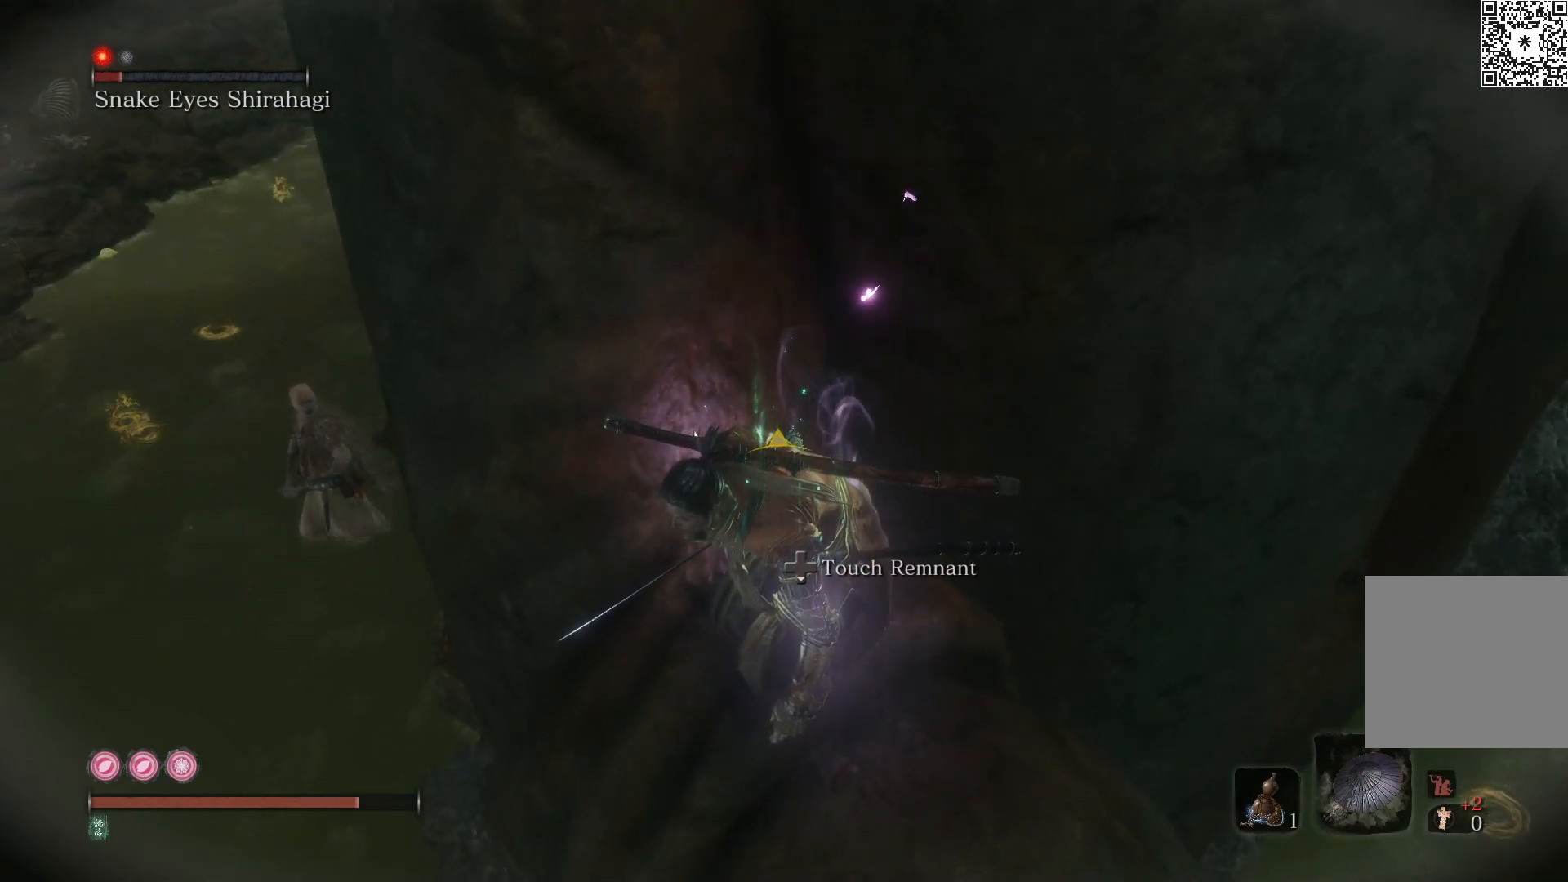
{"buttons": [], "left_stick": "center", "right_stick": "left", "events": [[133, "right_stick", "left"], [217, "right_stick", "center"], [433, "right_stick", "left"]]}
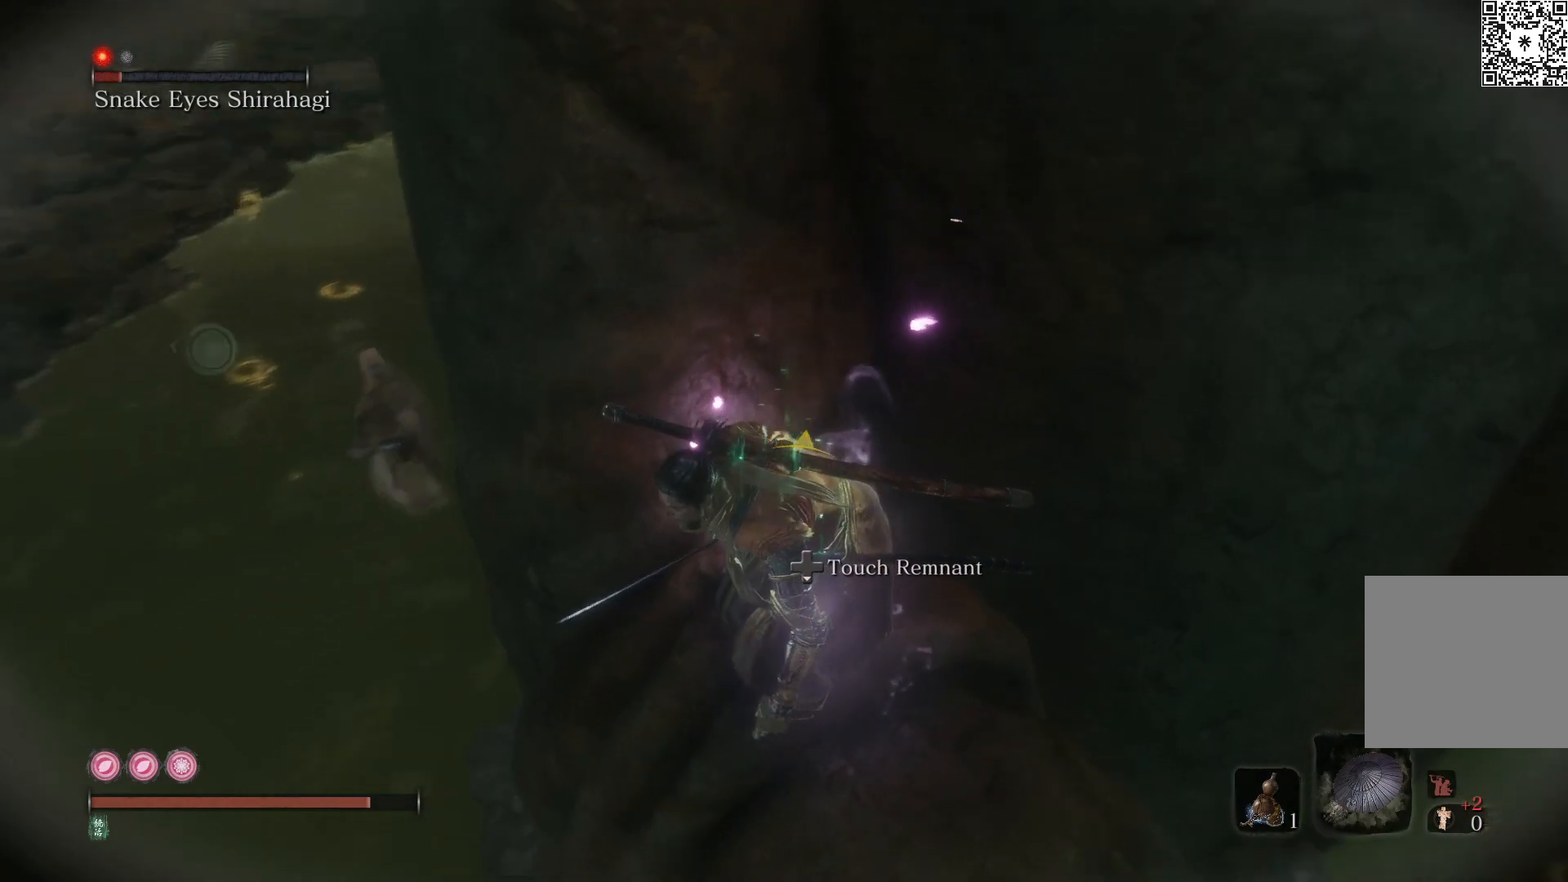
{"buttons": [], "left_stick": "center", "right_stick": "center", "events": [[167, "right_stick", "center"], [333, "R3", "down"], [433, "R3", "up"]]}
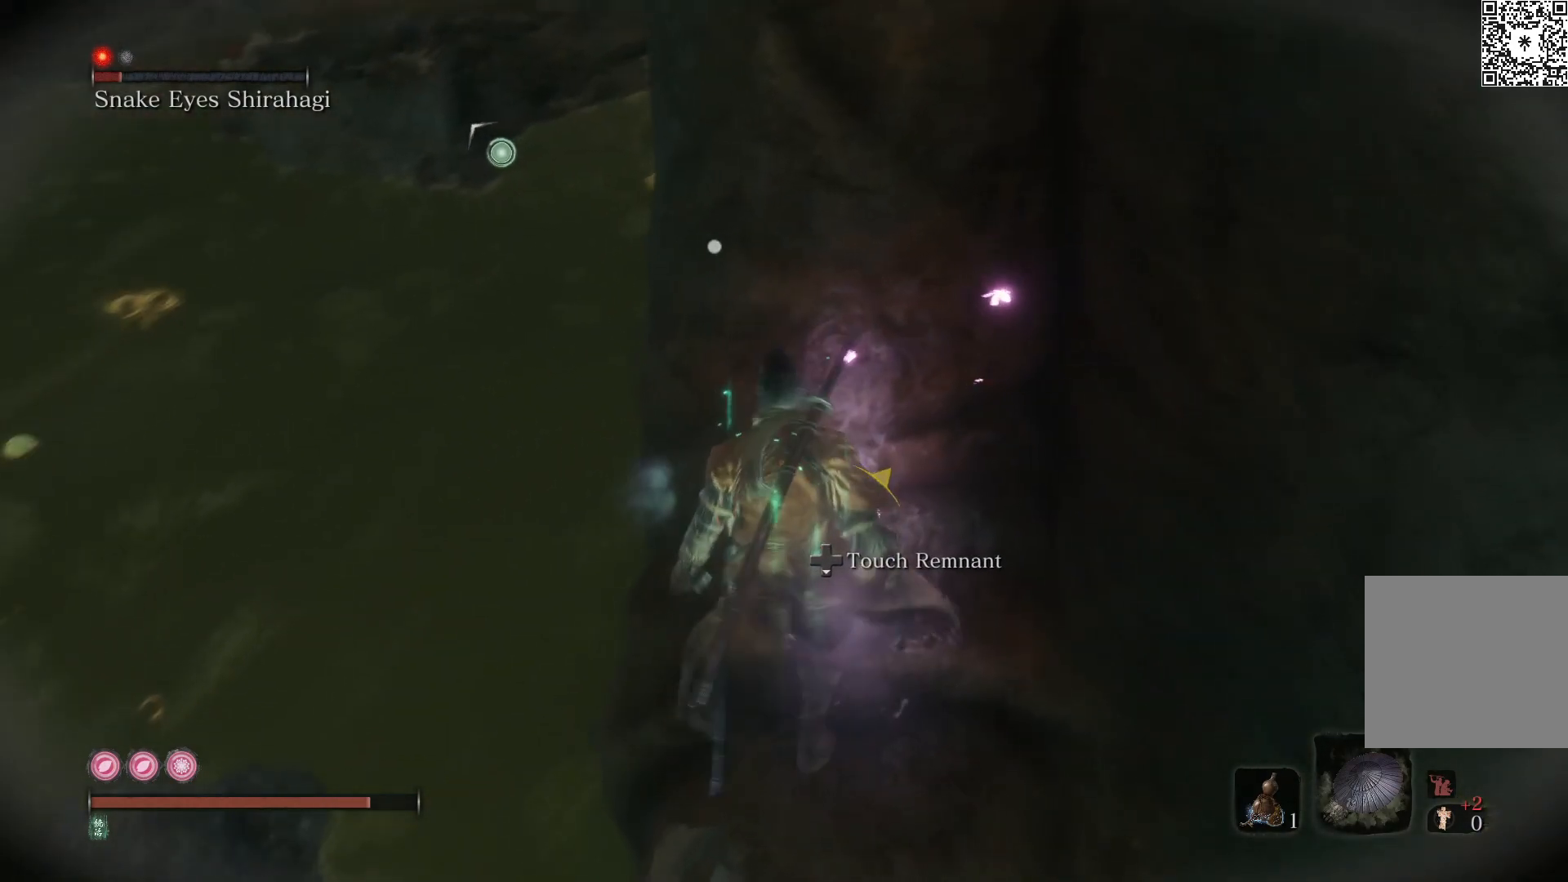
{"buttons": [], "left_stick": "center", "right_stick": "center", "events": [[250, "left_stick", "down-left"], [333, "left_stick", "down"], [500, "left_stick", "center"]]}
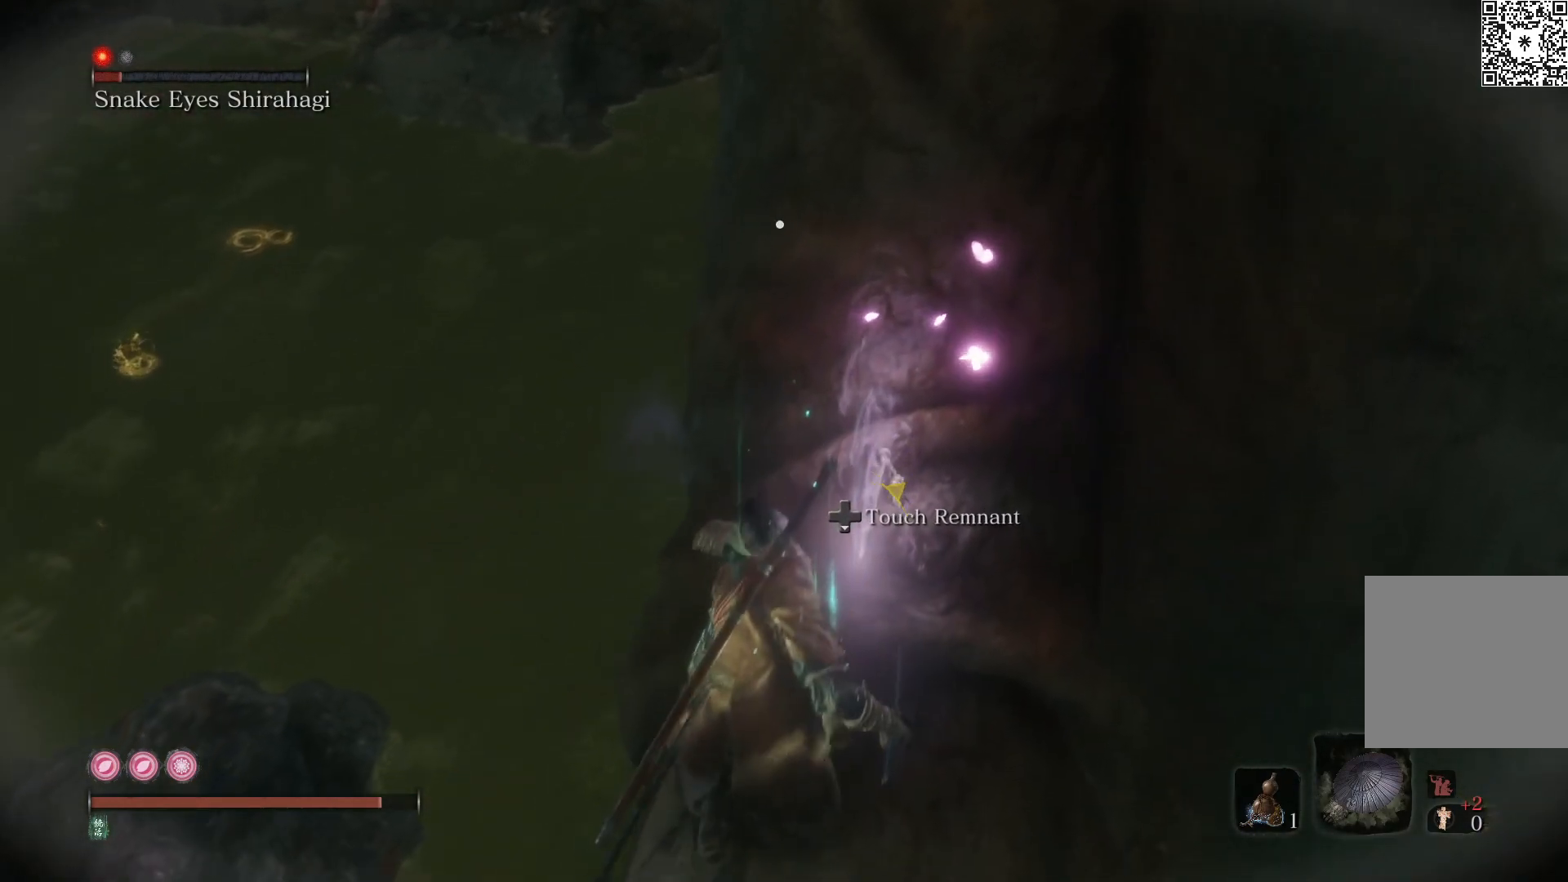
{"buttons": [], "left_stick": "center", "right_stick": "center", "events": [[133, "left_stick", "down-right"], [317, "left_stick", "center"]]}
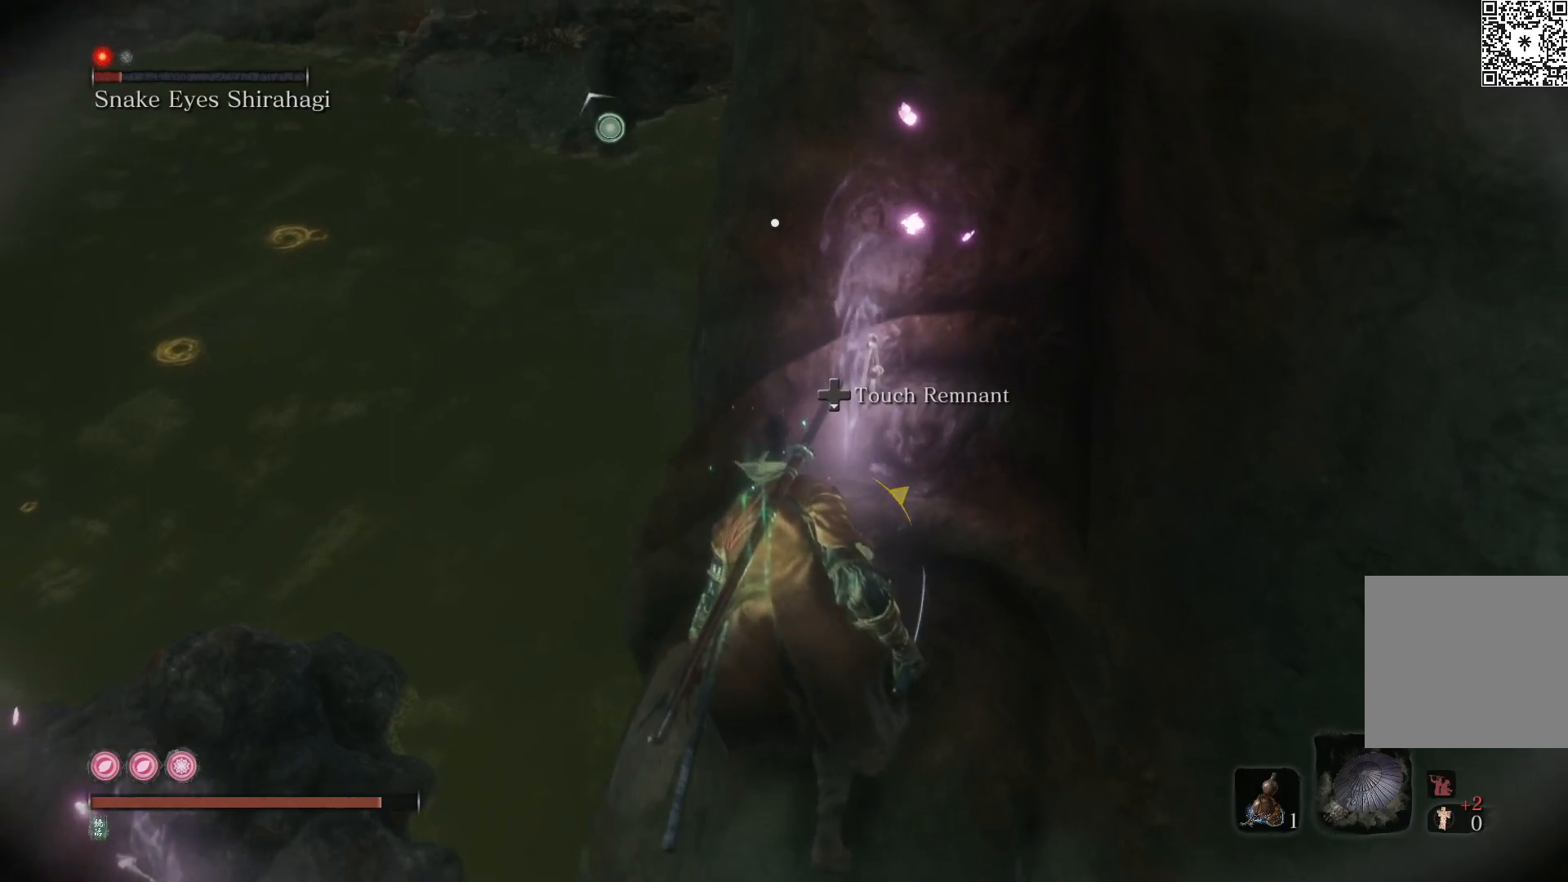
{"buttons": [], "left_stick": "center", "right_stick": "center", "events": [[200, "left_stick", "down"], [350, "left_stick", "center"]]}
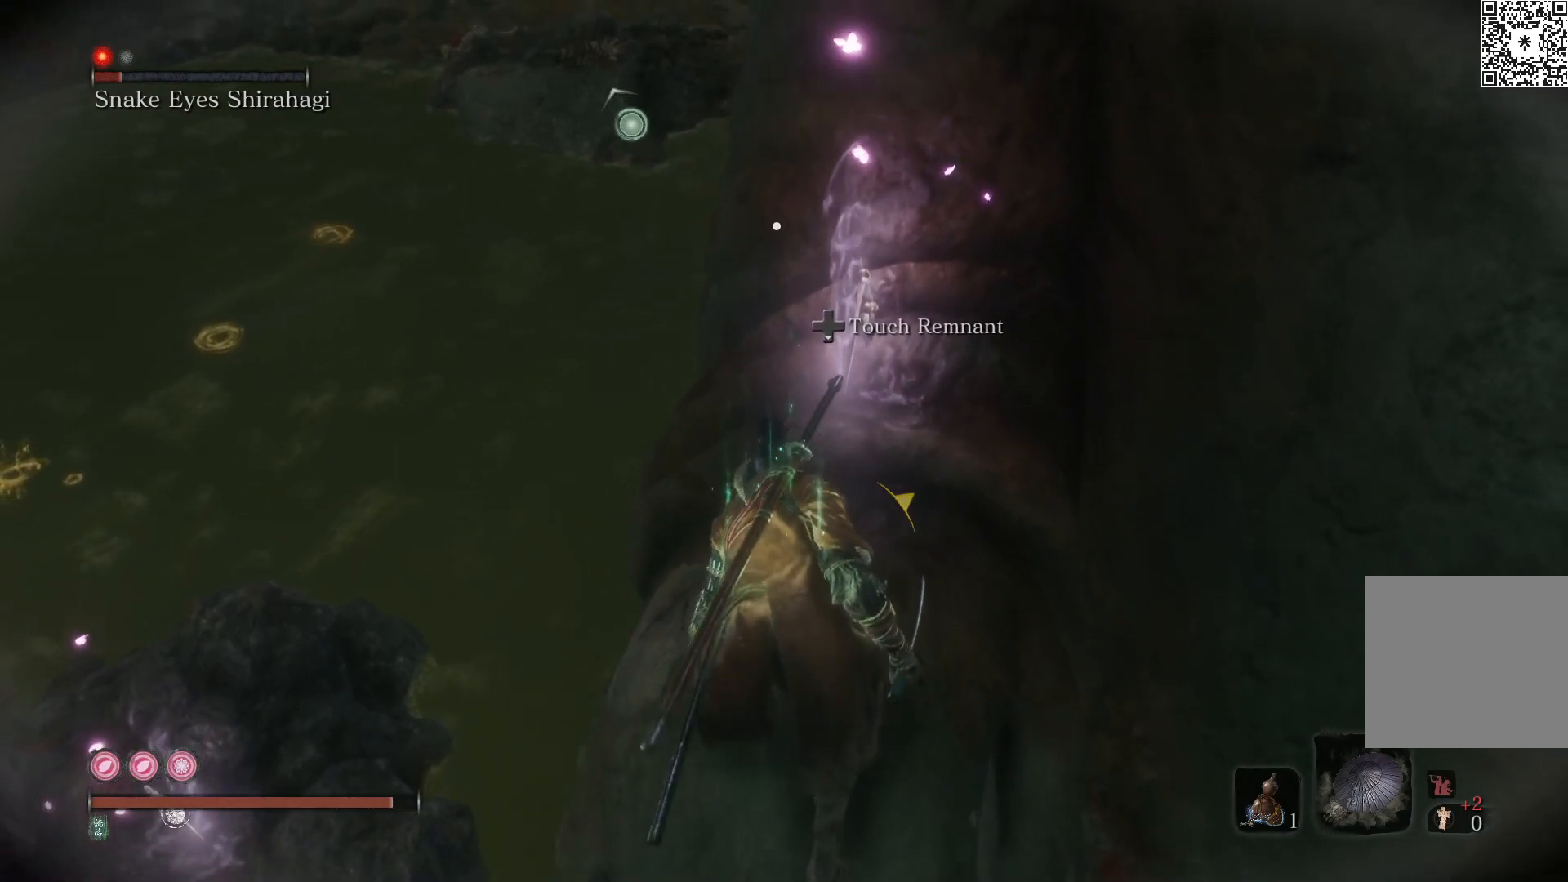
{"buttons": [], "left_stick": "center", "right_stick": "center", "events": []}
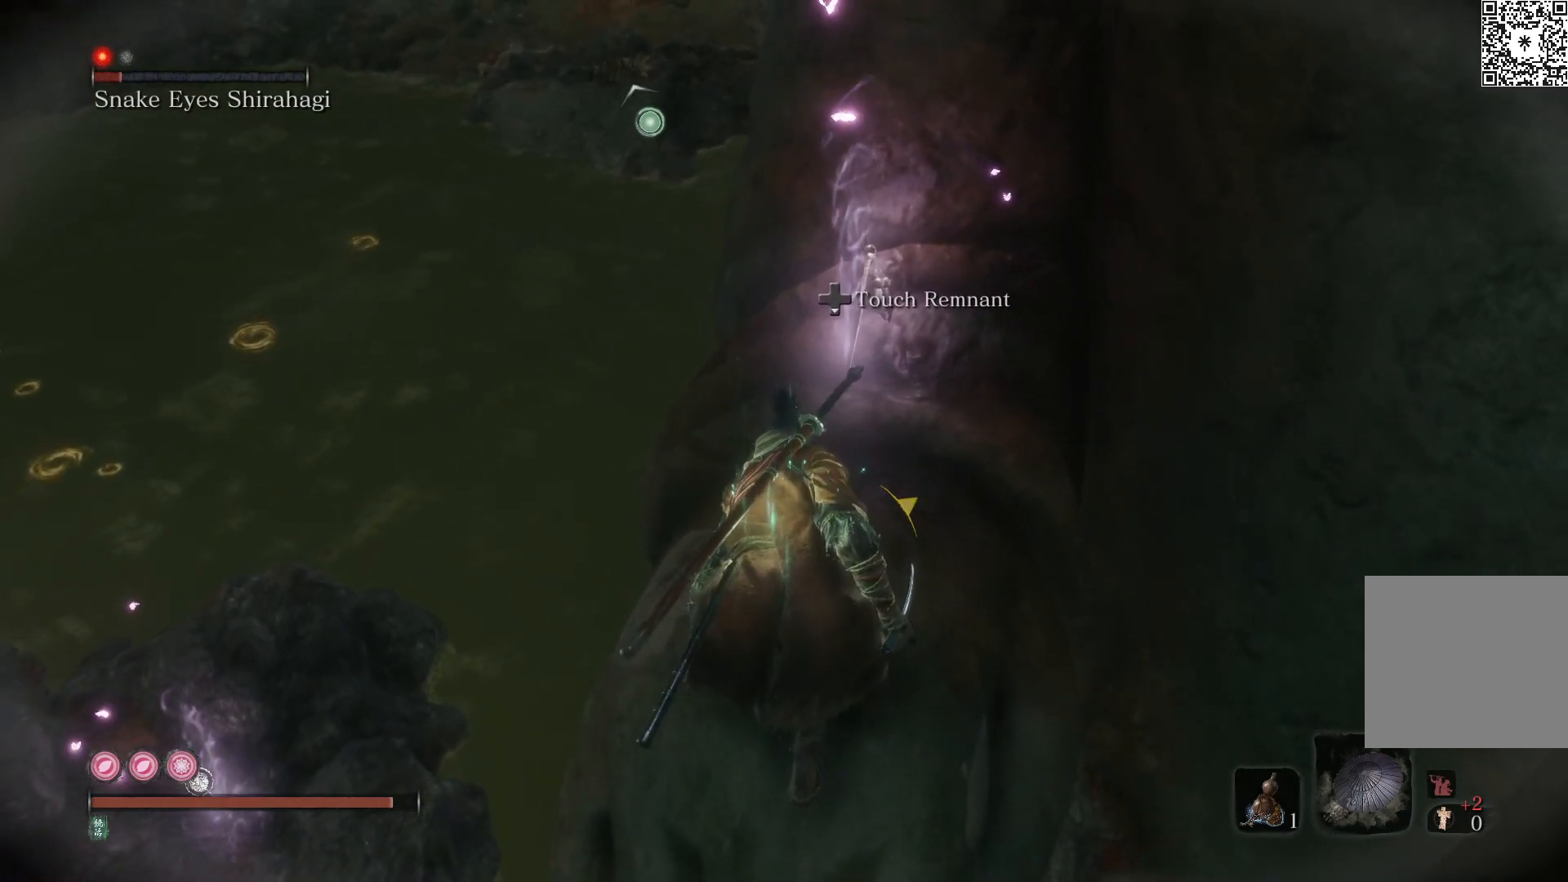
{"buttons": [], "left_stick": "center", "right_stick": "center", "events": [[133, "L3", "down"], [233, "L3", "up"], [383, "left_stick", "right"], [483, "left_stick", "center"]]}
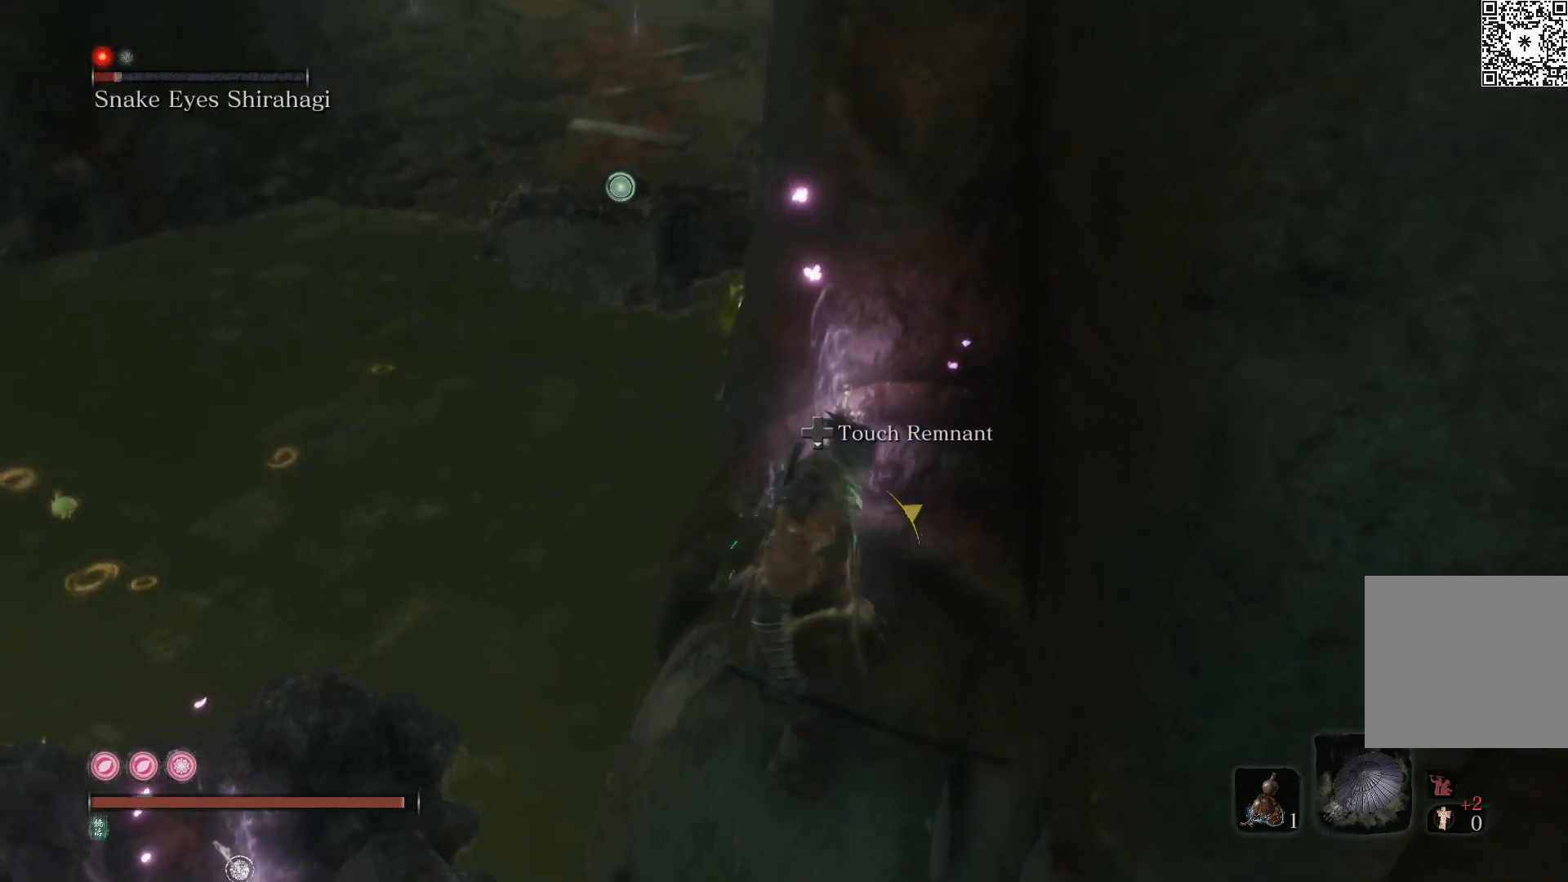
{"buttons": [], "left_stick": "center", "right_stick": "center", "events": [[167, "right_stick", "down"], [383, "right_stick", "center"]]}
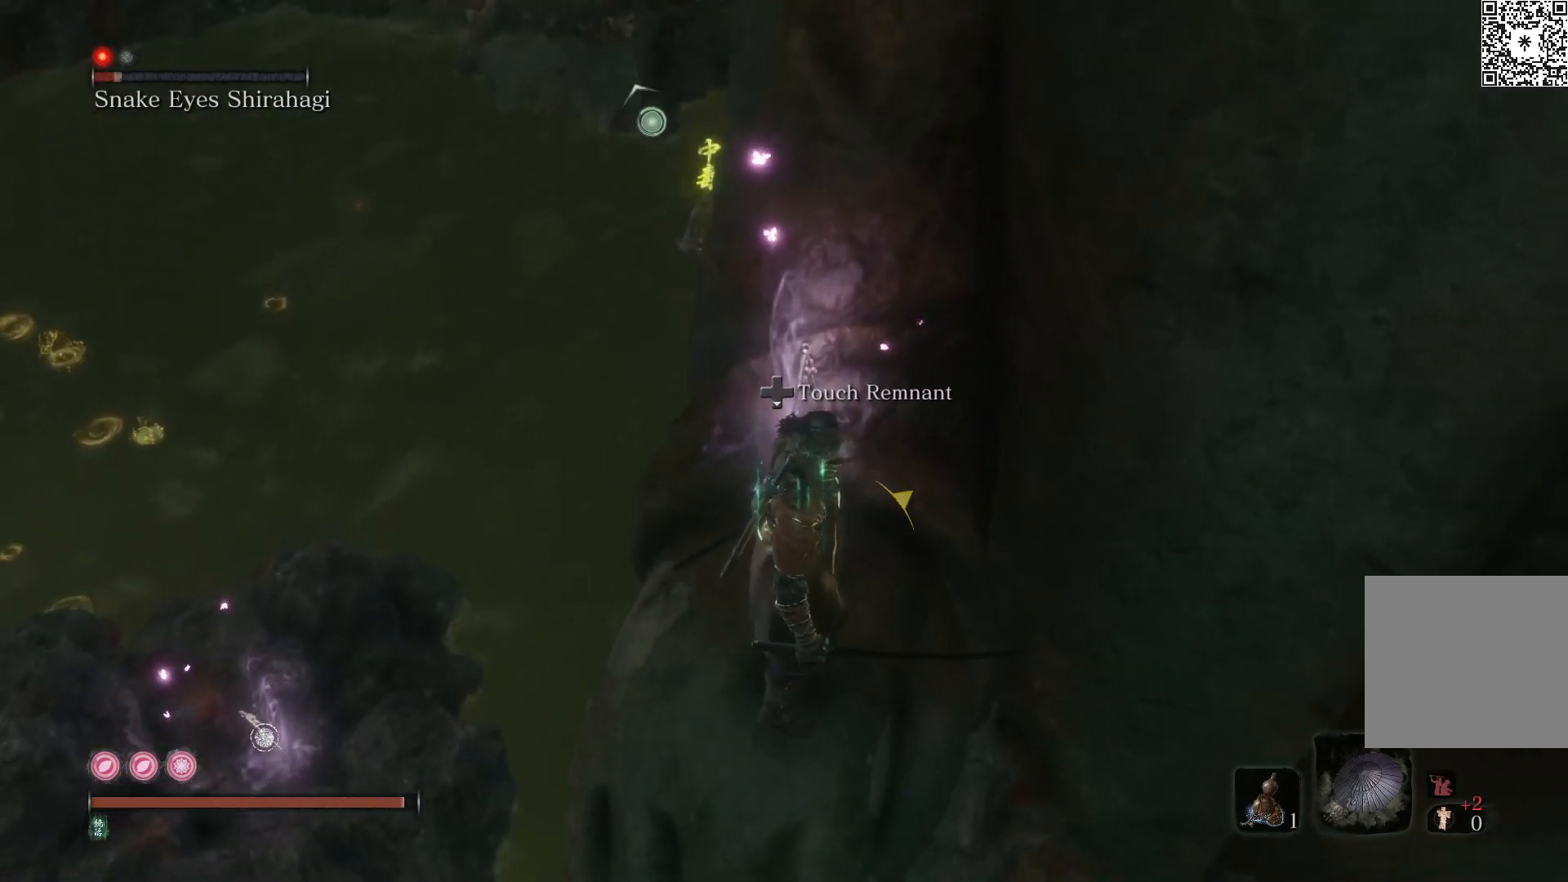
{"buttons": [], "left_stick": "center", "right_stick": "center", "events": [[100, "left_stick", "up-left"], [483, "left_stick", "center"]]}
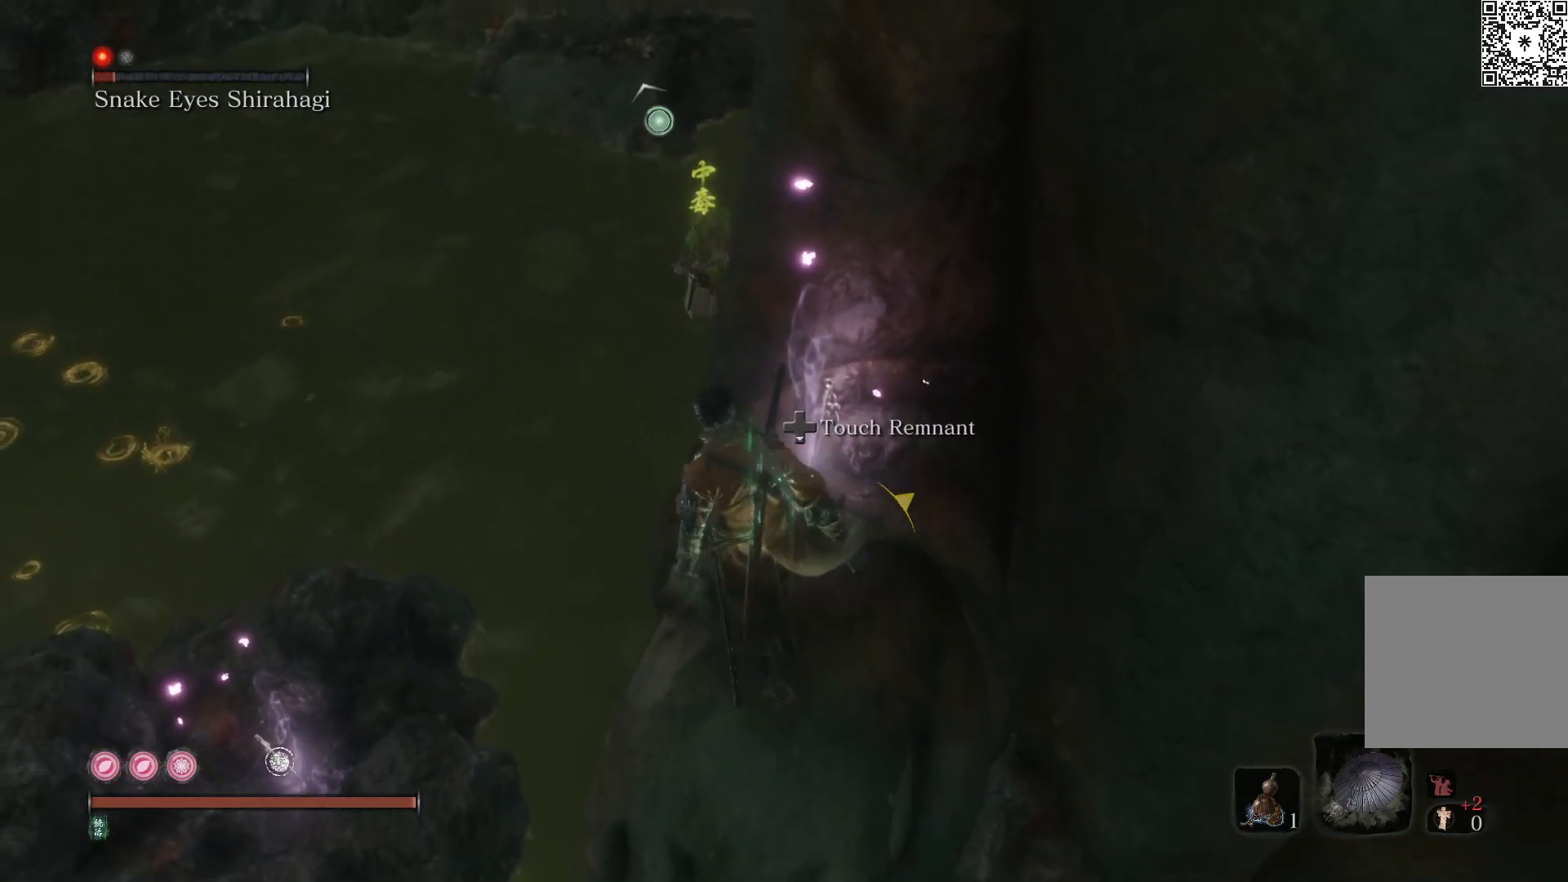
{"buttons": [], "left_stick": "right", "right_stick": "center", "events": [[200, "R3", "down"], [300, "R3", "up"], [383, "left_stick", "down-right"], [467, "left_stick", "right"]]}
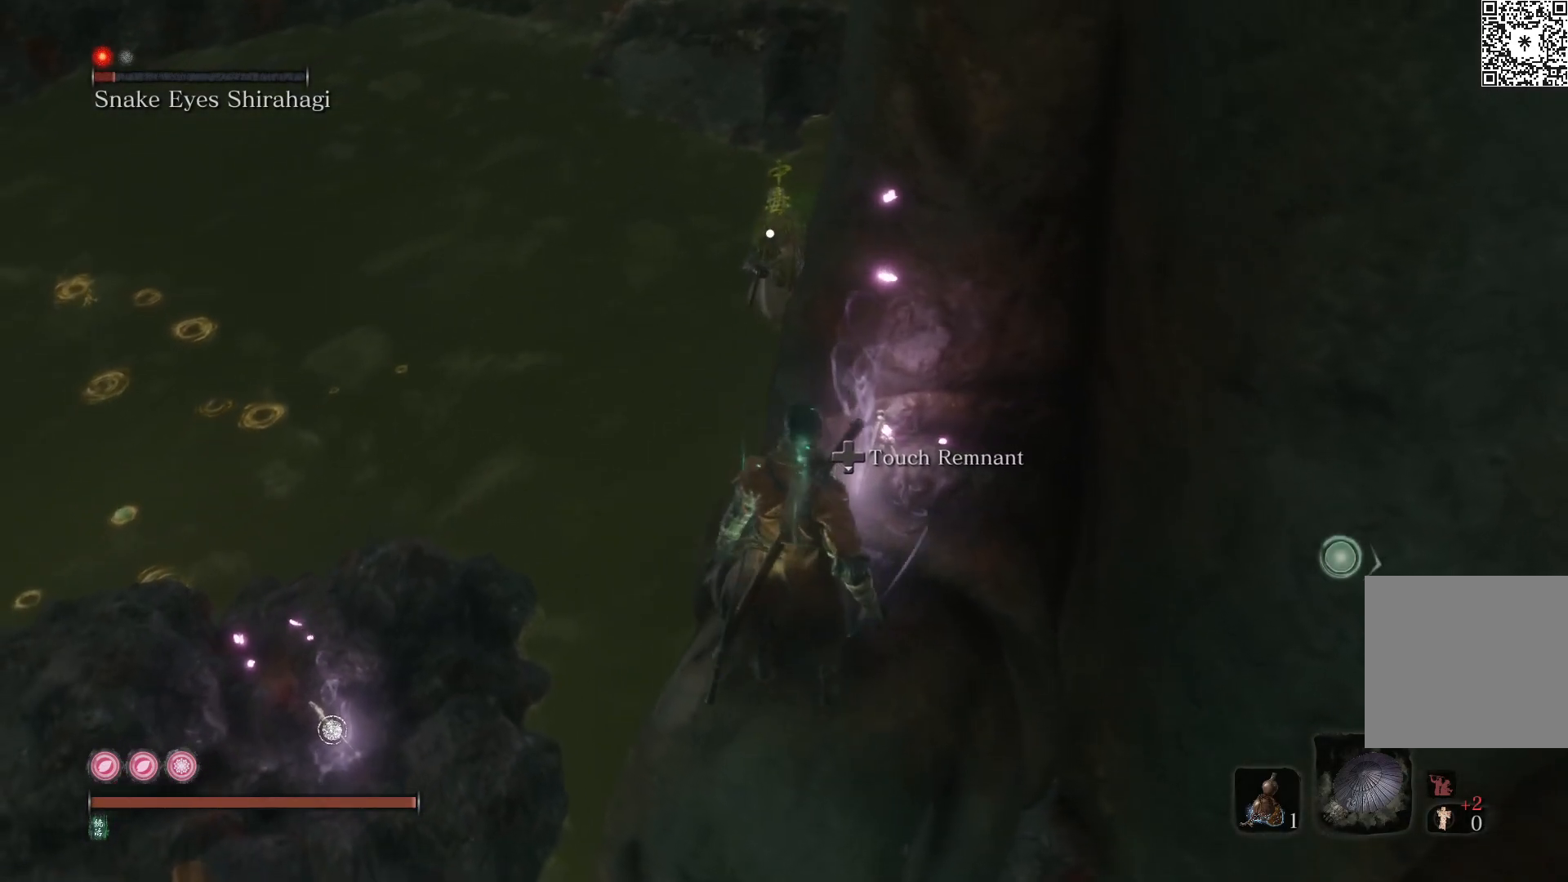
{"buttons": [], "left_stick": "center", "right_stick": "center", "events": [[83, "left_stick", "center"]]}
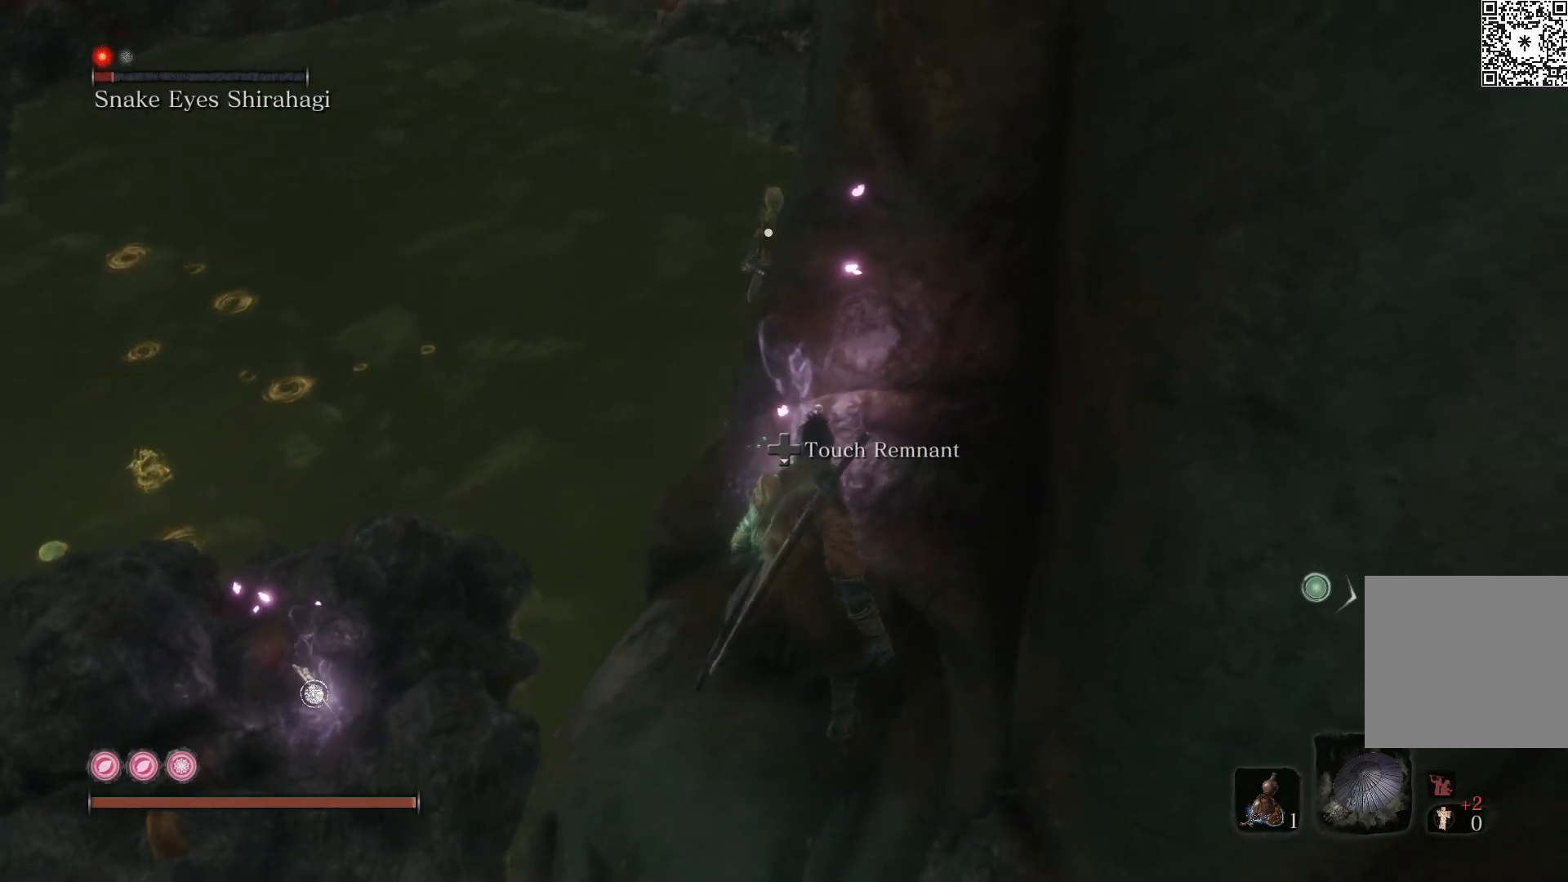
{"buttons": [], "left_stick": "left", "right_stick": "center", "events": [[200, "left_stick", "left"]]}
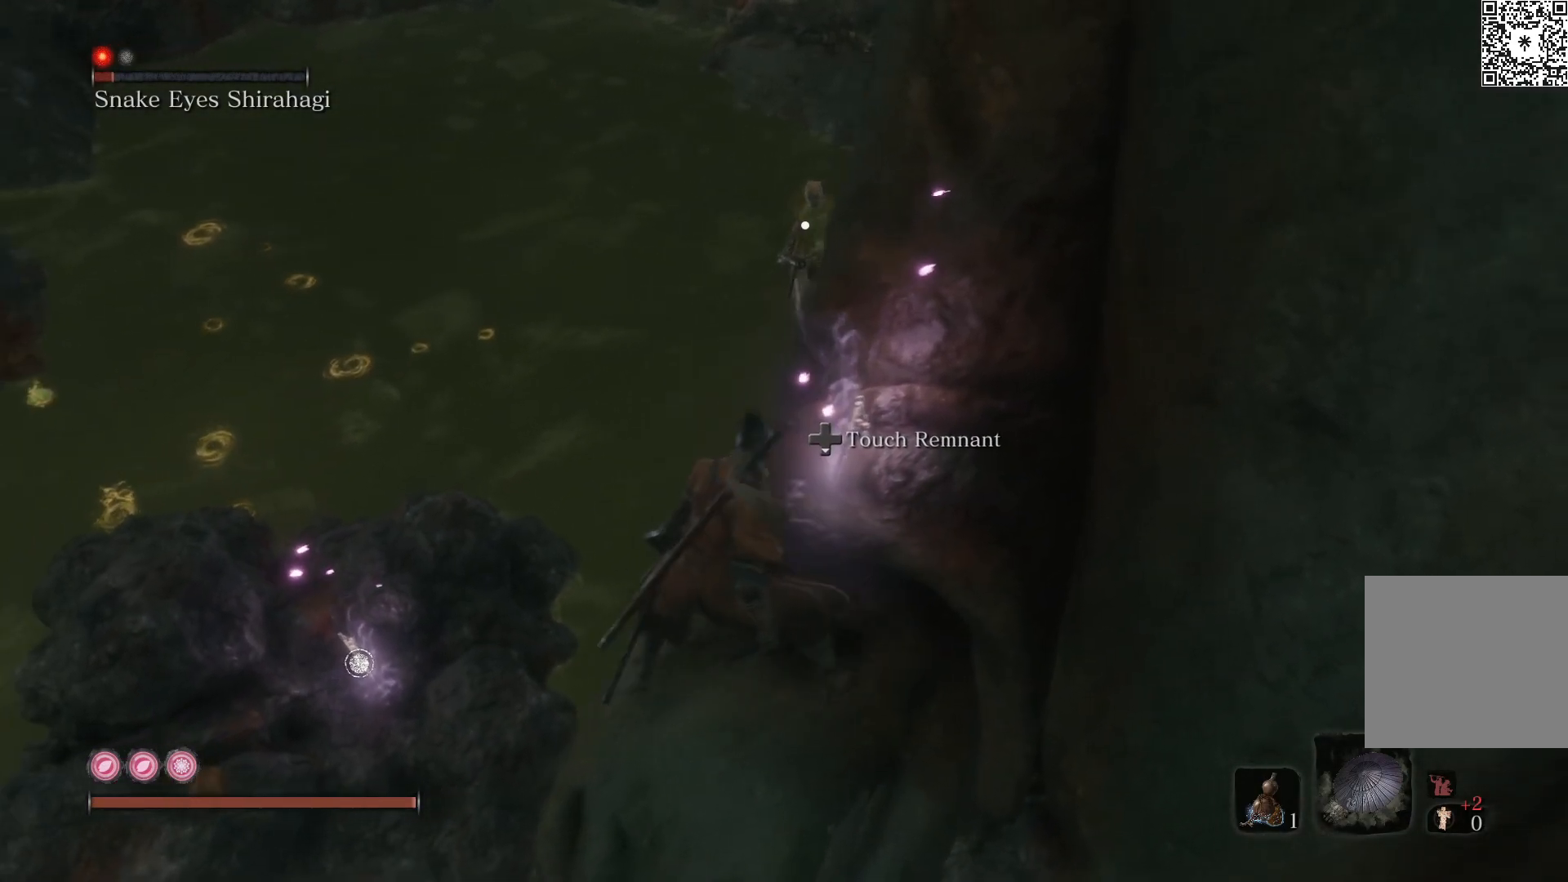
{"buttons": [], "left_stick": "right", "right_stick": "center", "events": [[33, "left_stick", "center"], [333, "left_stick", "right"]]}
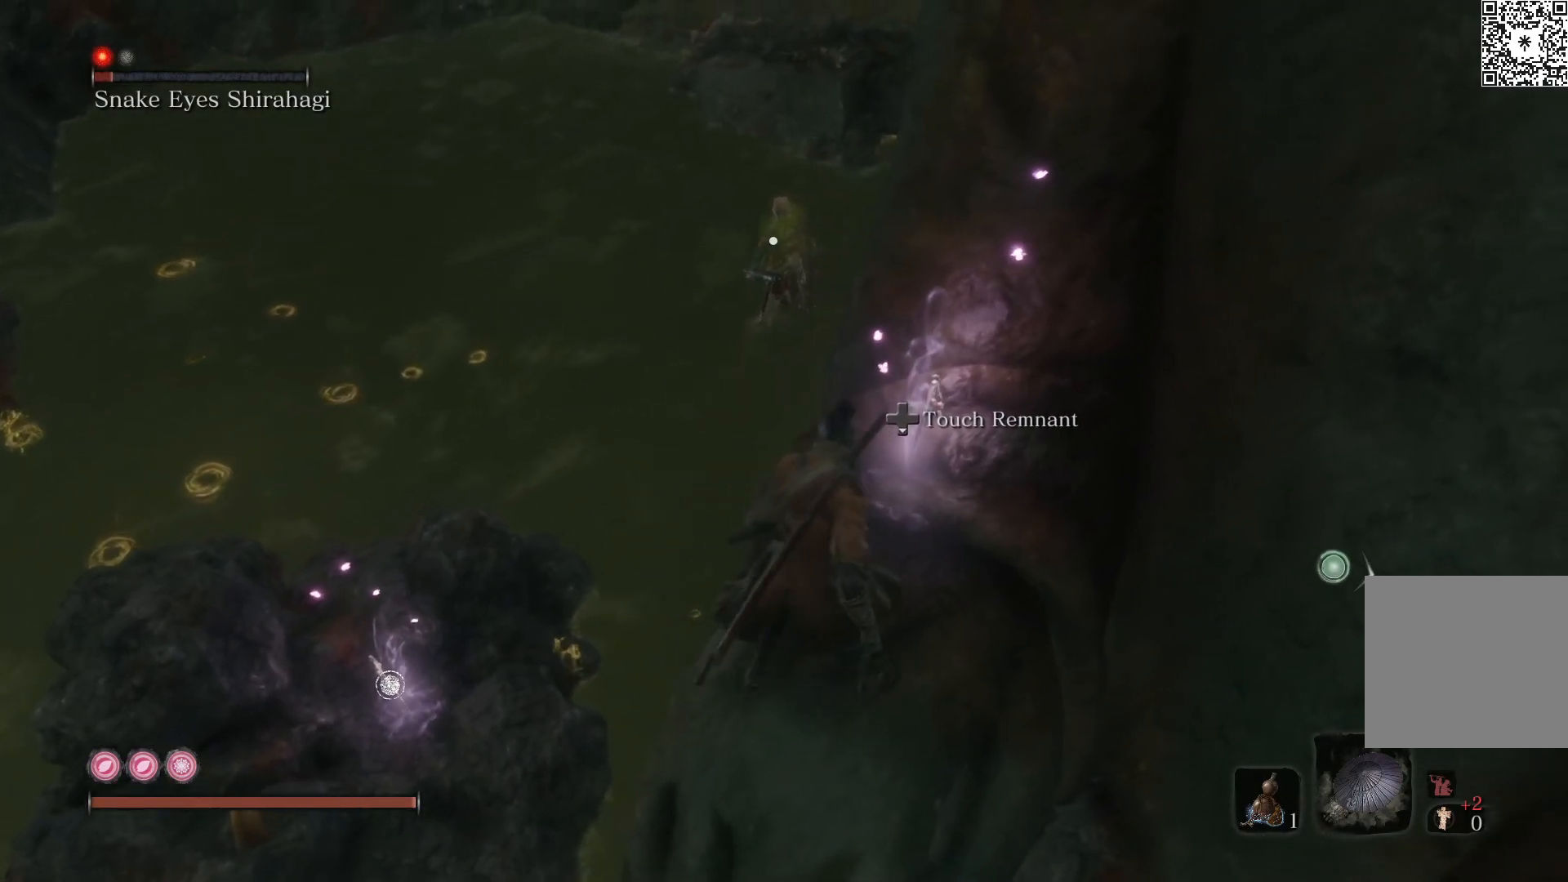
{"buttons": [], "left_stick": "down-left", "right_stick": "center", "events": [[33, "left_stick", "up-right"], [150, "left_stick", "center"], [383, "left_stick", "down-left"]]}
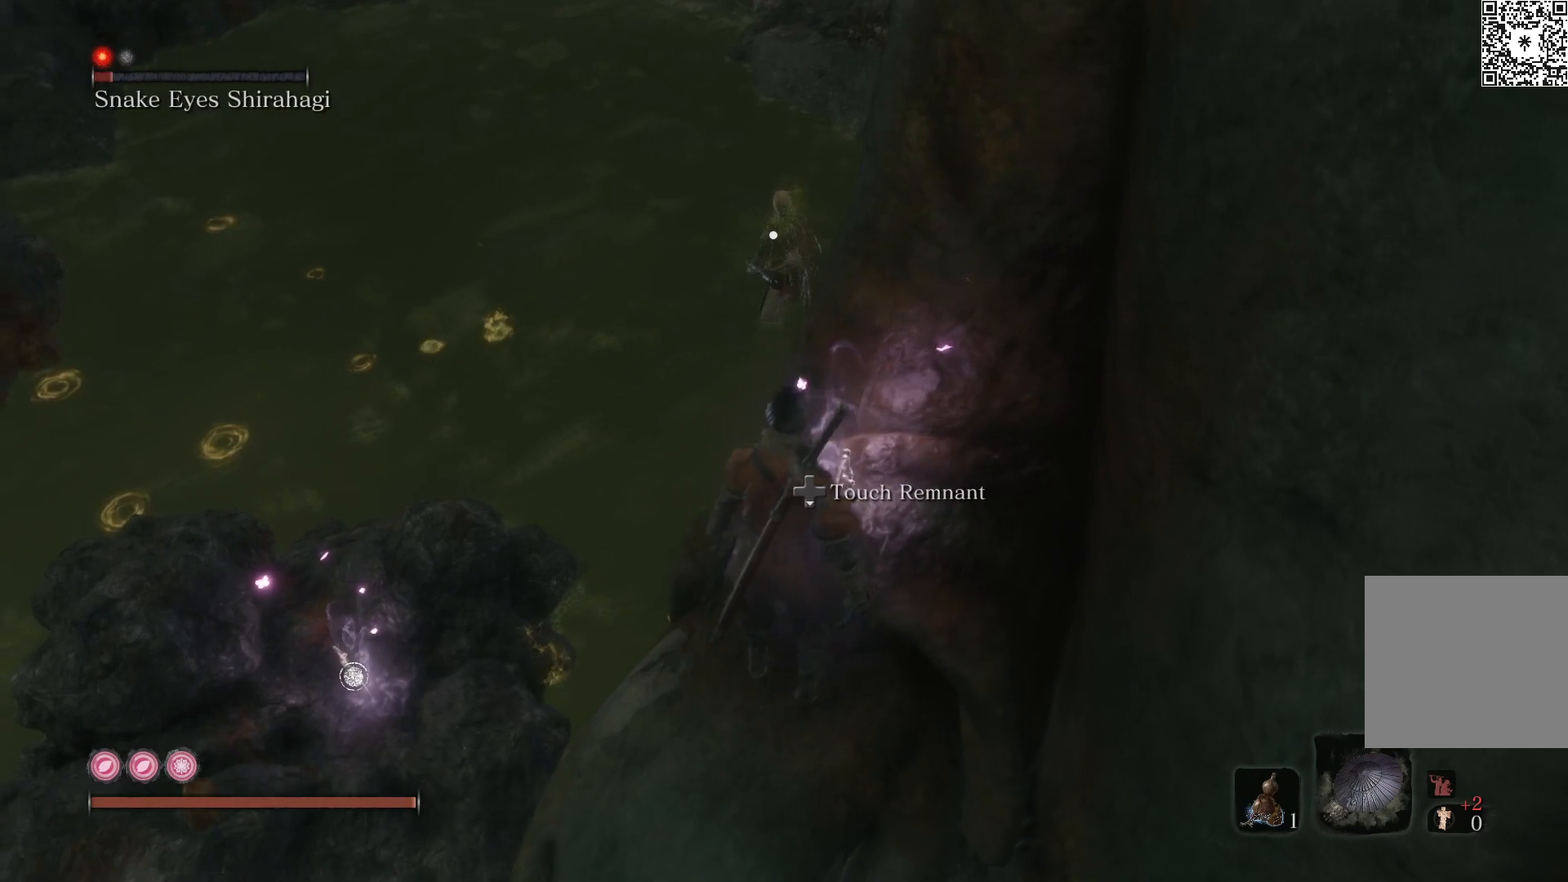
{"buttons": [], "left_stick": "up-right", "right_stick": "center", "events": [[233, "left_stick", "center"], [367, "left_stick", "up-right"]]}
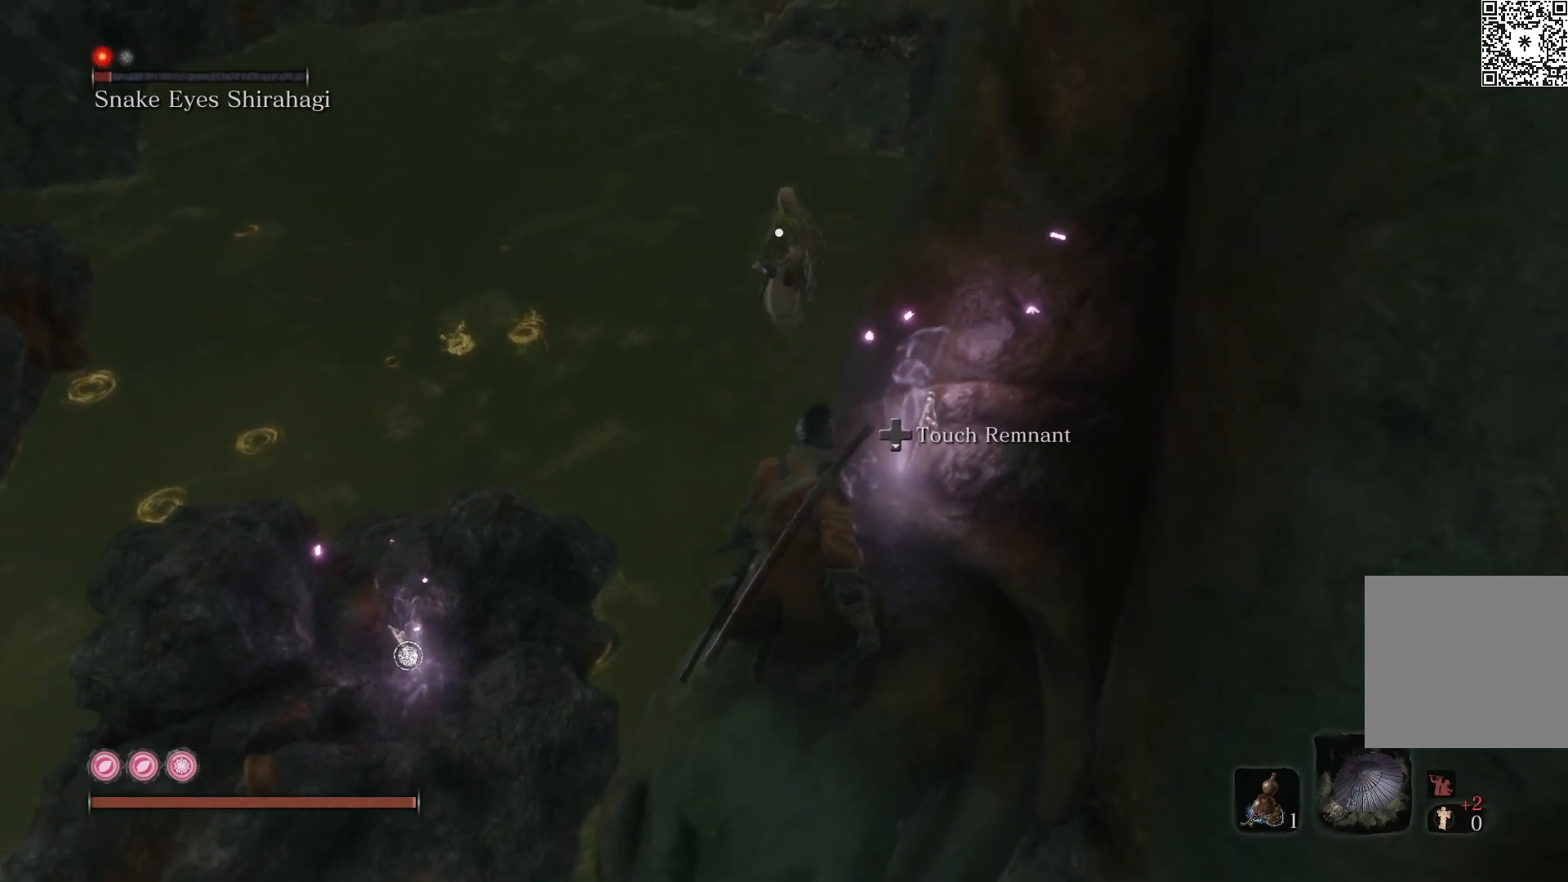
{"buttons": [], "left_stick": "center", "right_stick": "center", "events": [[133, "left_stick", "center"], [200, "left_stick", "down-left"], [483, "left_stick", "center"]]}
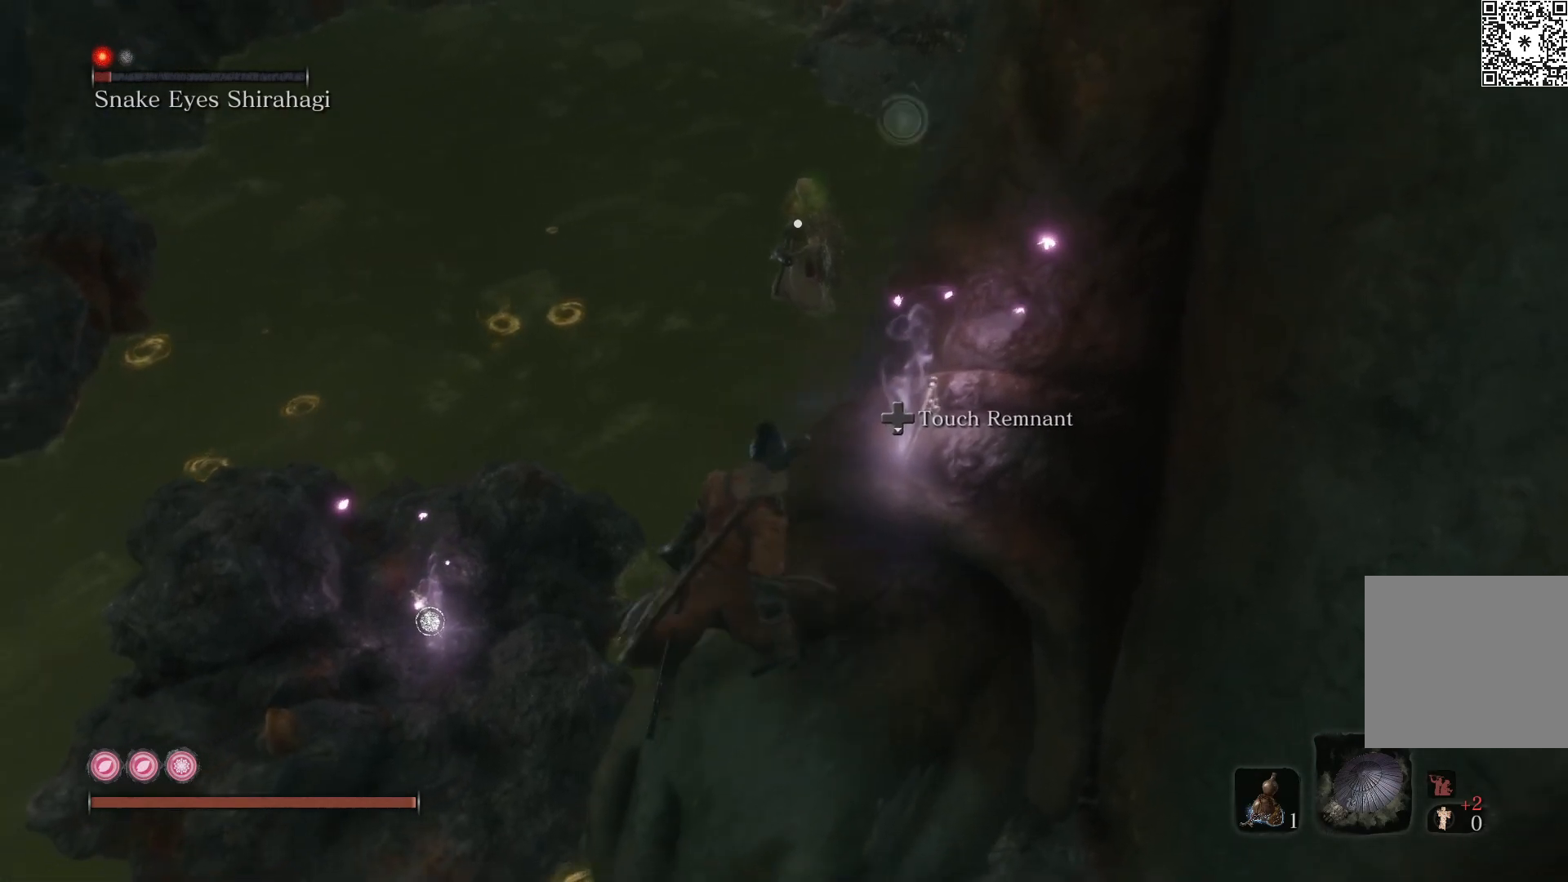
{"buttons": [], "left_stick": "center", "right_stick": "center", "events": [[167, "left_stick", "right"], [433, "left_stick", "center"]]}
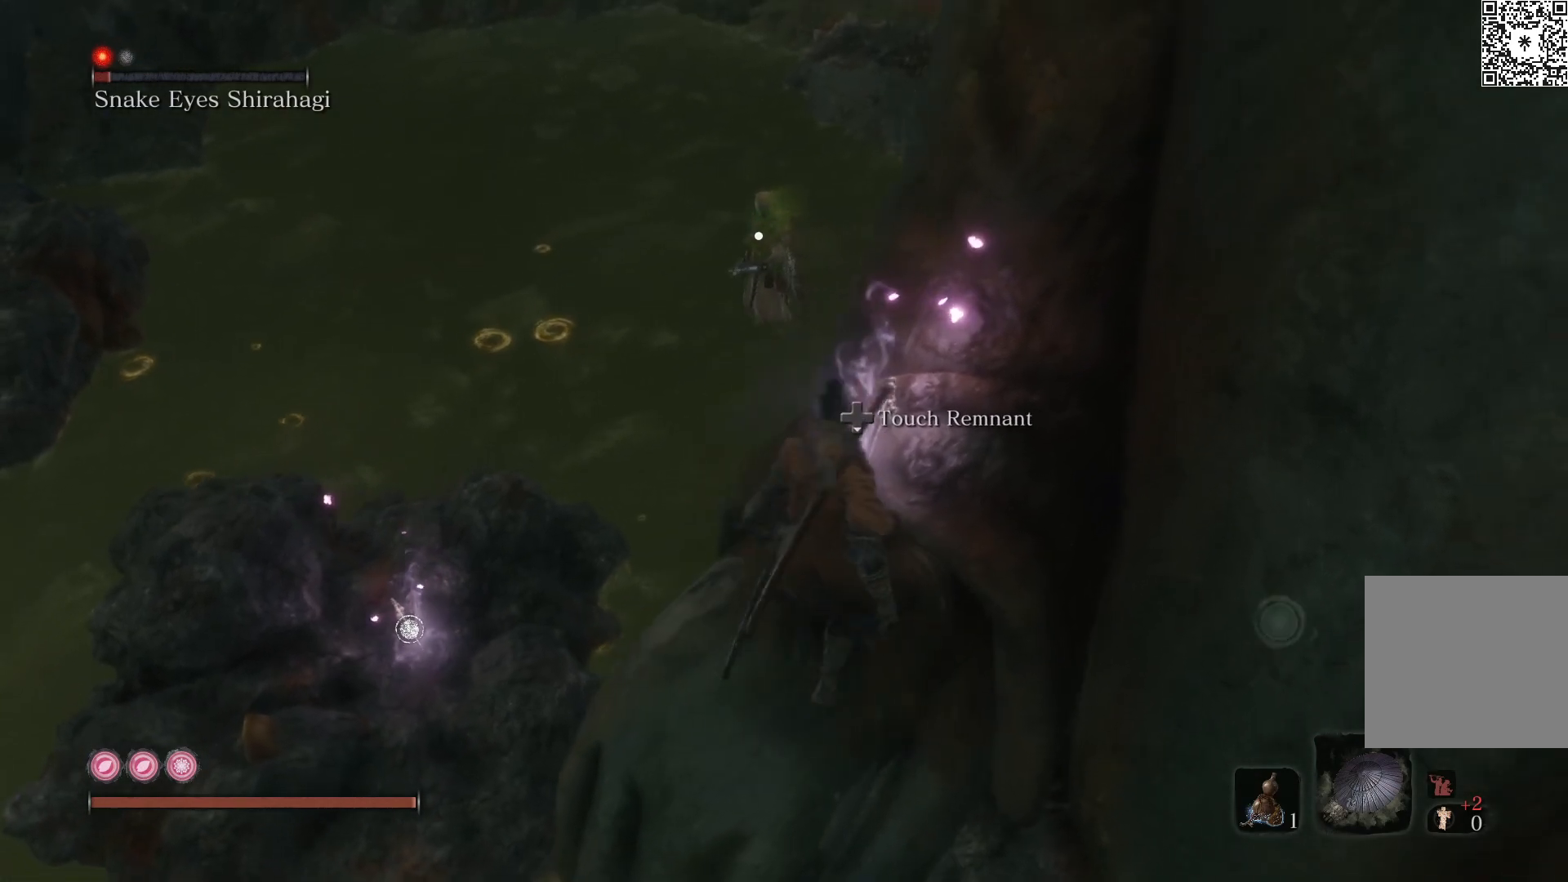
{"buttons": [], "left_stick": "center", "right_stick": "center", "events": [[250, "left_stick", "up-right"], [433, "left_stick", "center"]]}
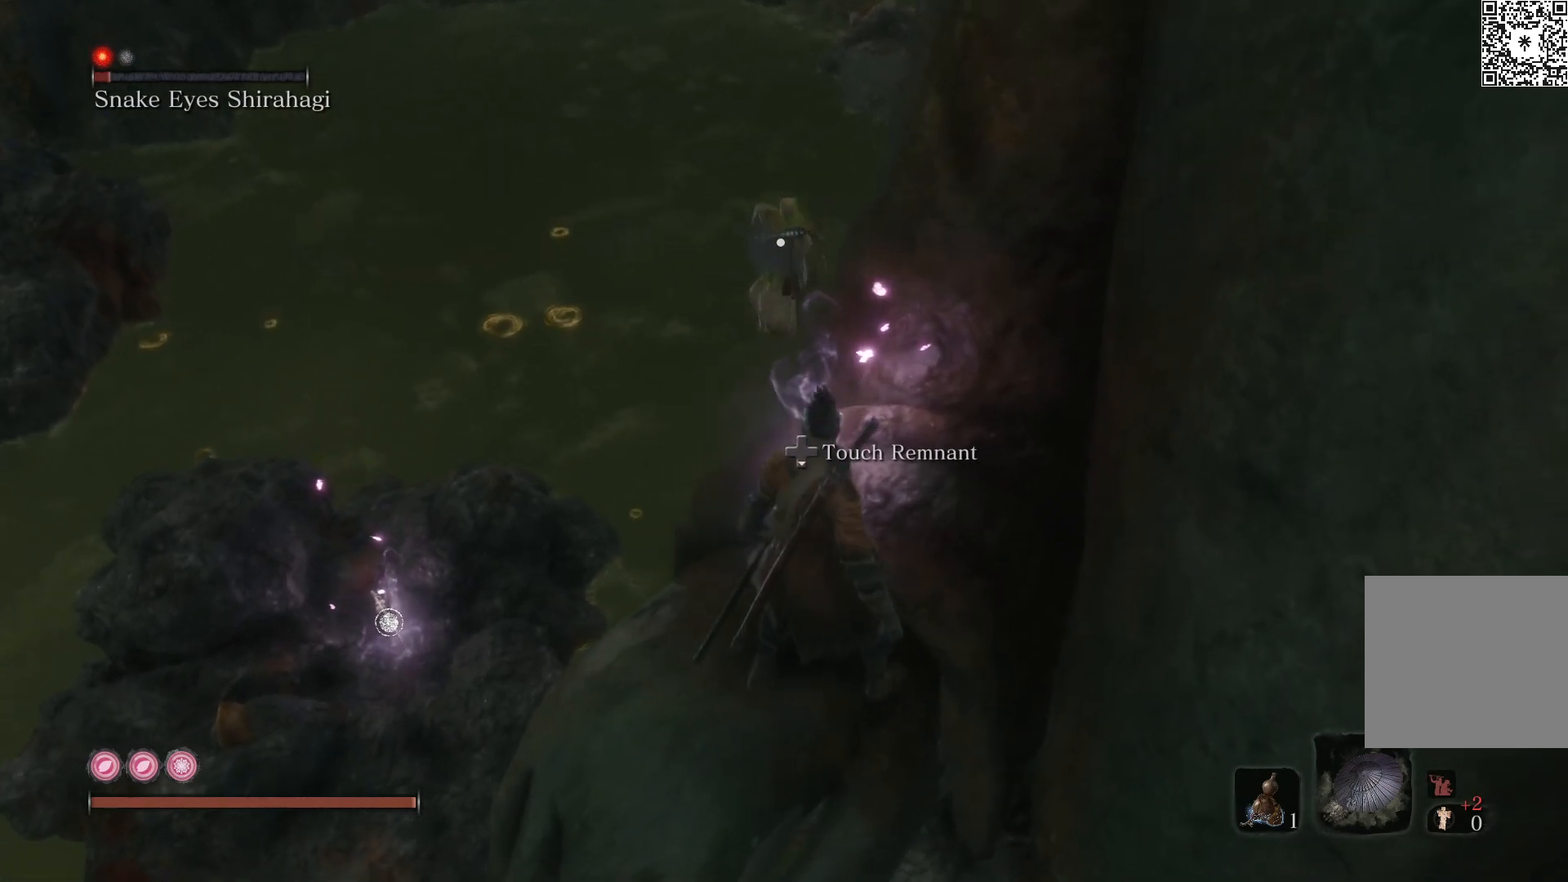
{"buttons": [], "left_stick": "center", "right_stick": "center", "events": [[50, "L3", "down"], [133, "L3", "up"], [317, "left_stick", "up-right"], [467, "left_stick", "center"]]}
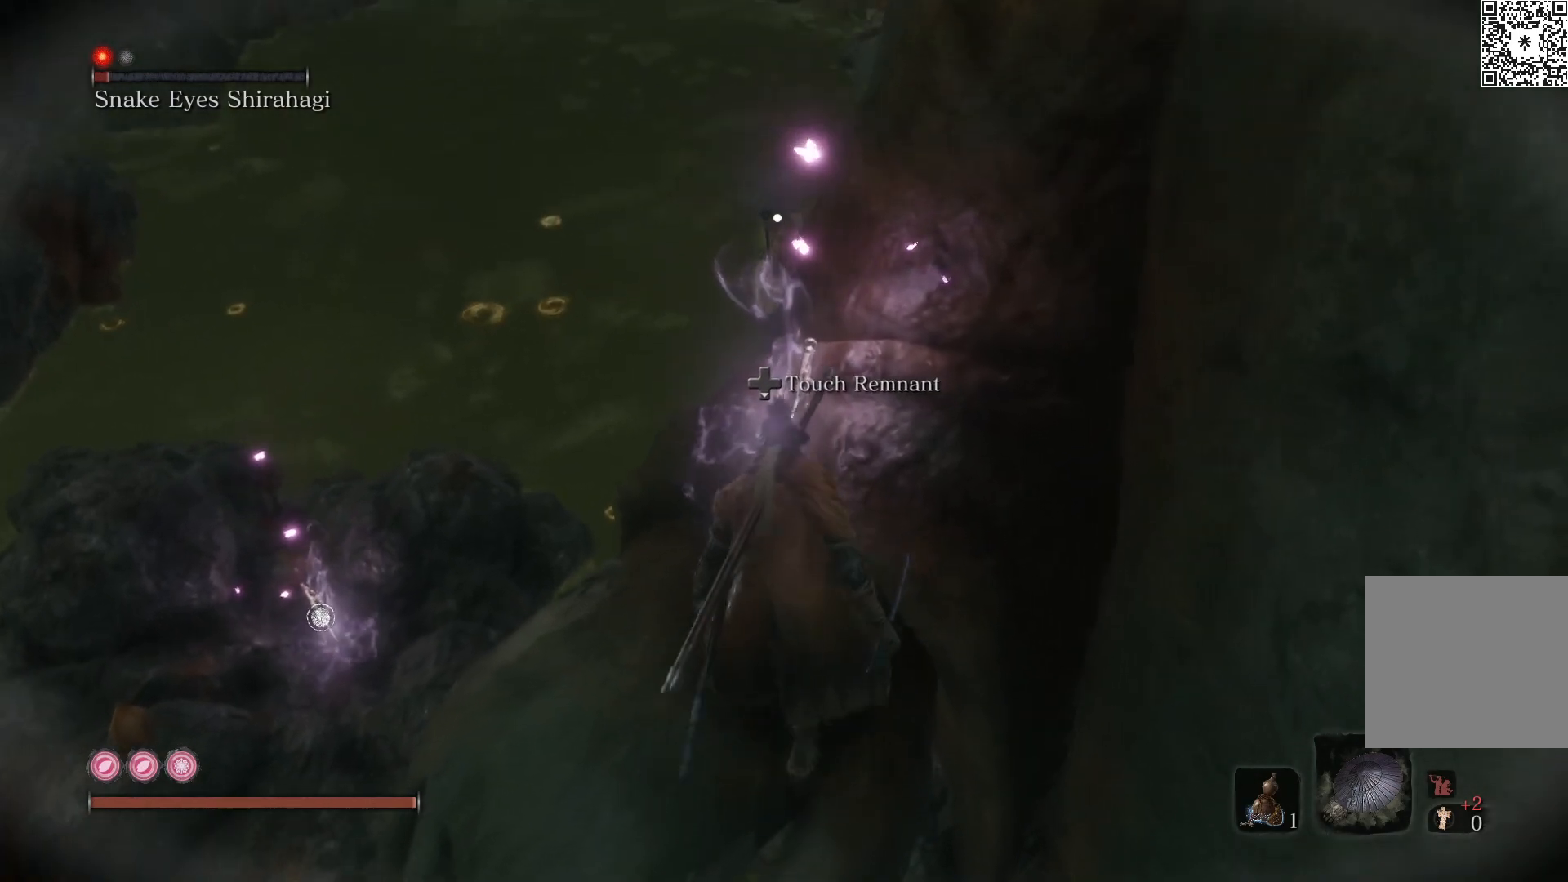
{"buttons": [], "left_stick": "center", "right_stick": "center", "events": [[200, "left_stick", "up-right"], [333, "left_stick", "center"]]}
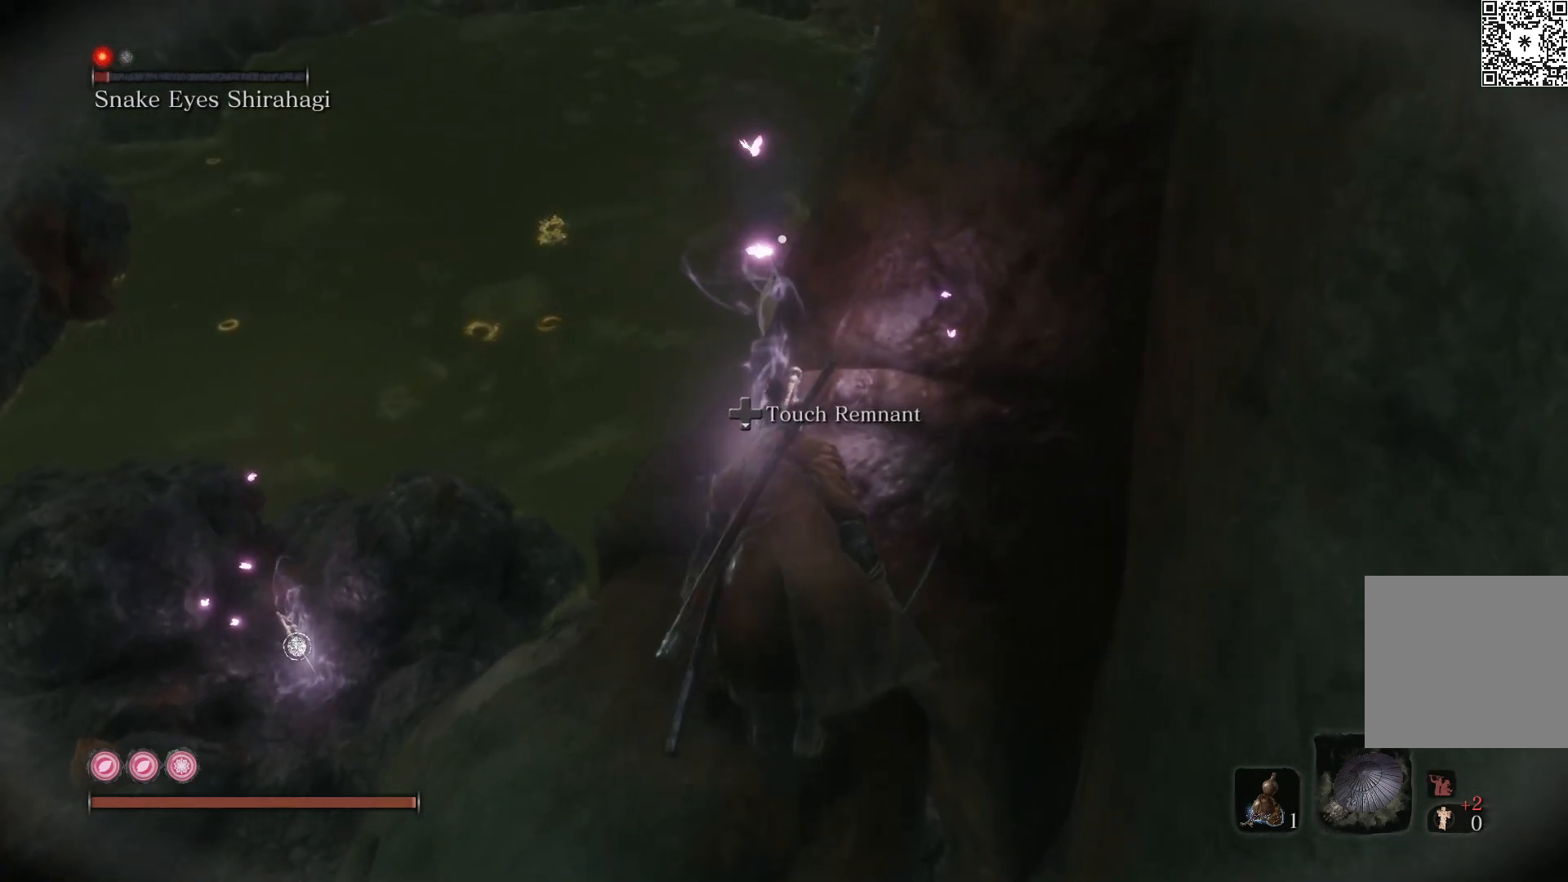
{"buttons": [], "left_stick": "center", "right_stick": "center", "events": [[17, "left_stick", "up-right"], [167, "left_stick", "center"]]}
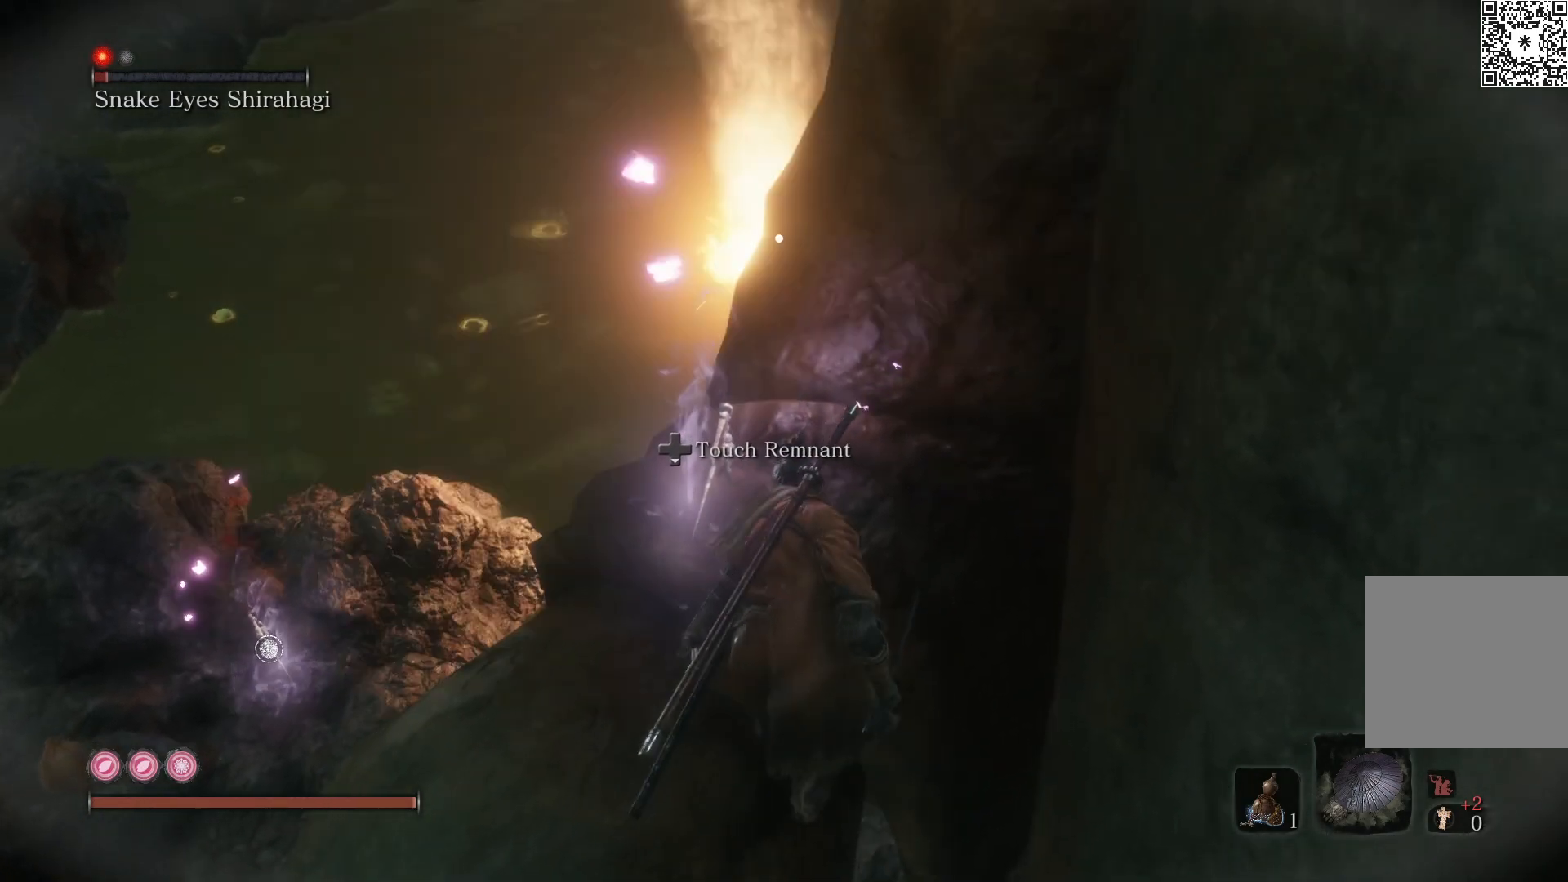
{"buttons": [], "left_stick": "down-left", "right_stick": "center", "events": [[217, "left_stick", "left"], [300, "left_stick", "down-left"]]}
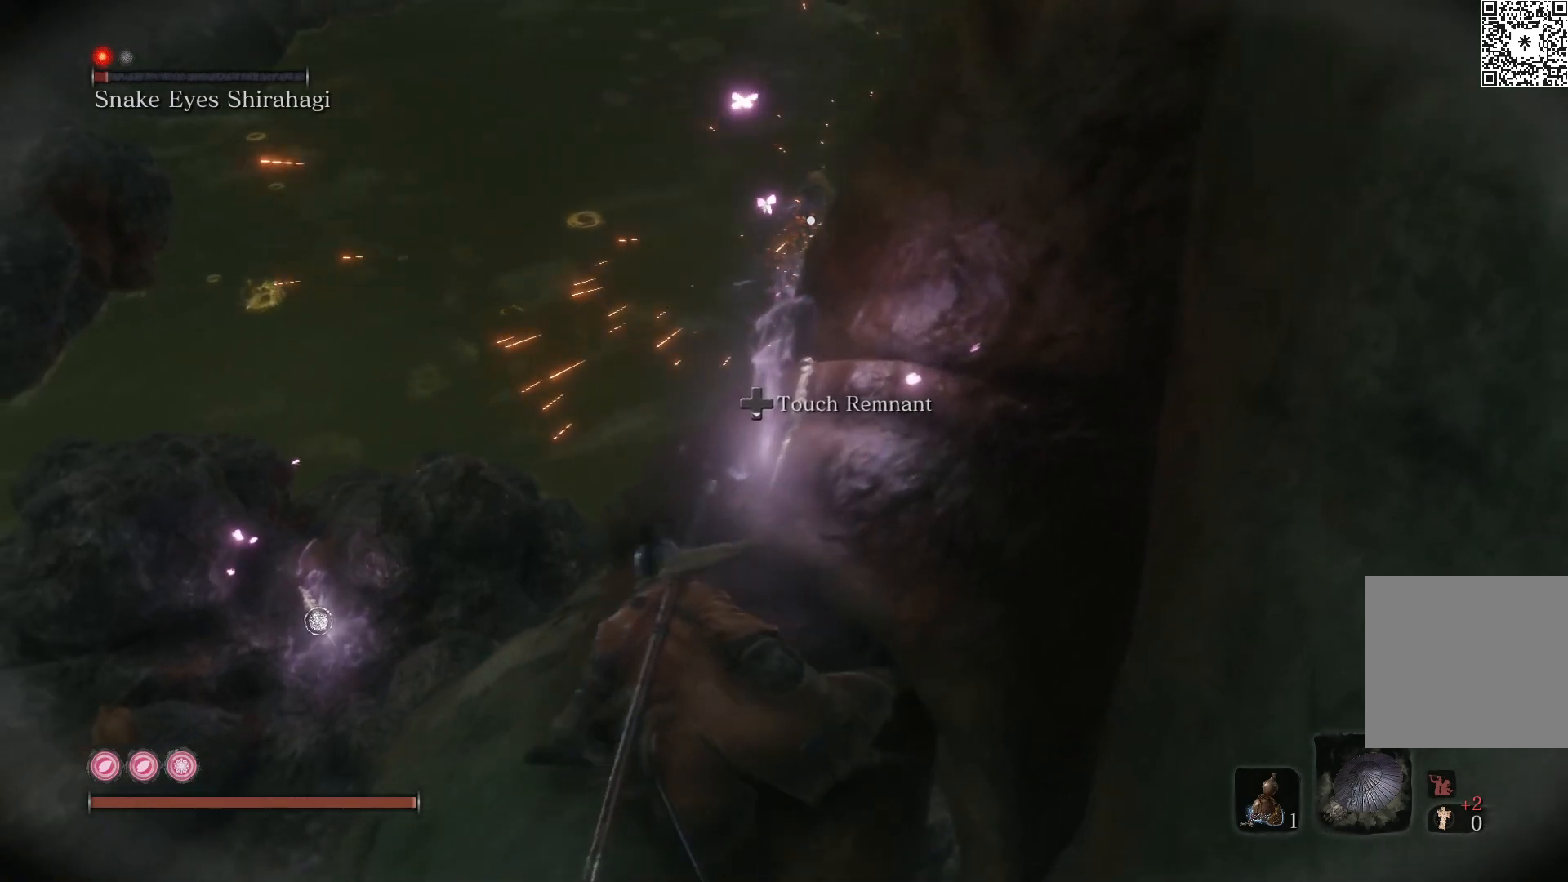
{"buttons": [], "left_stick": "center", "right_stick": "center", "events": [[183, "left_stick", "center"], [333, "L3", "down"], [467, "L3", "up"]]}
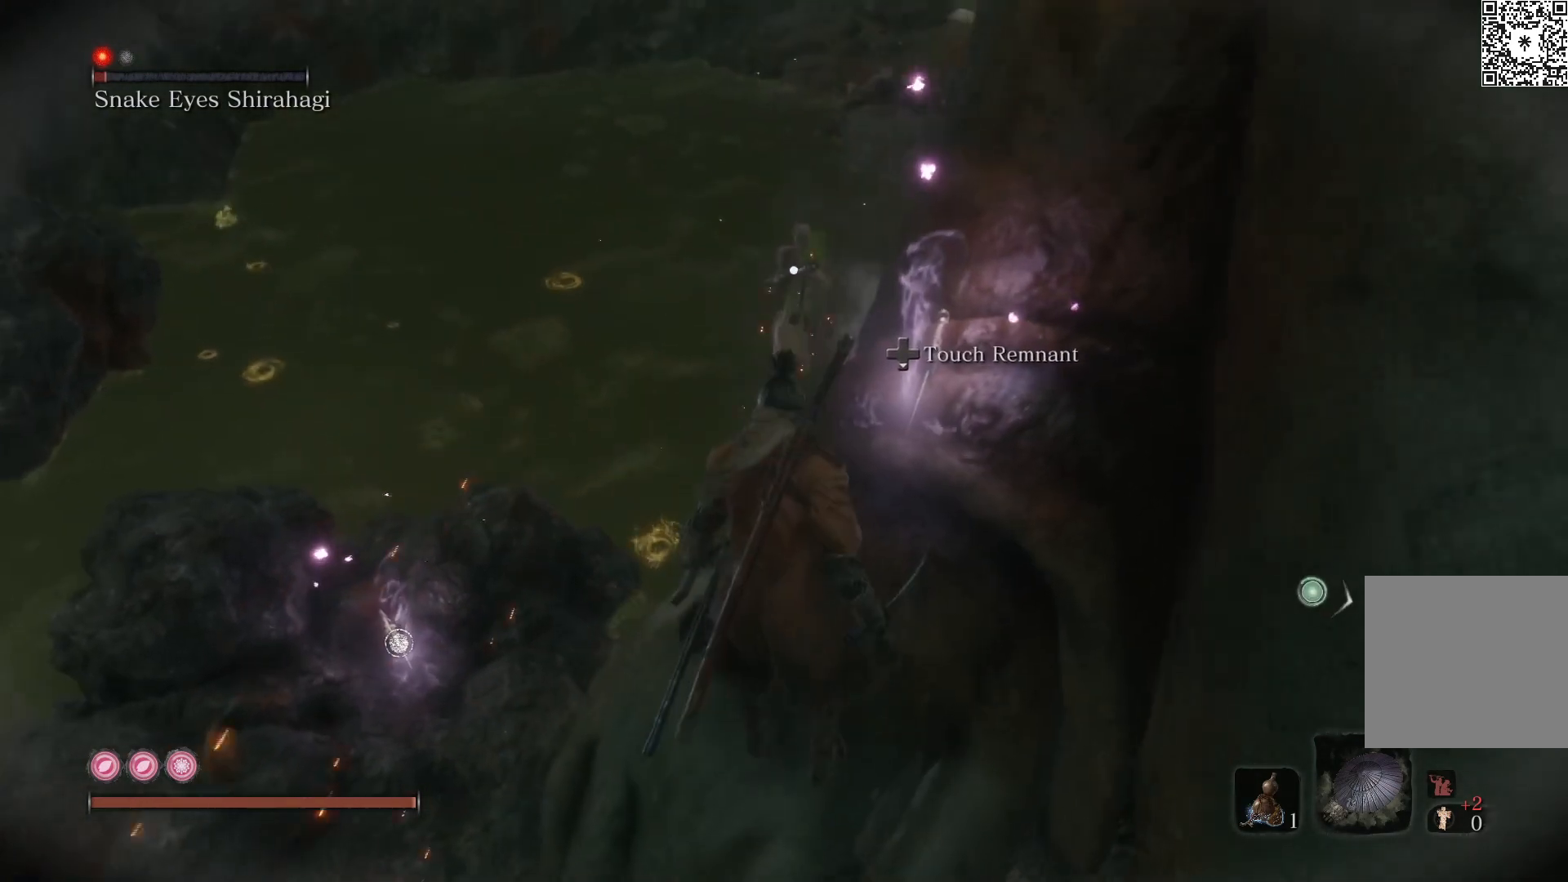
{"buttons": [], "left_stick": "center", "right_stick": "center", "events": [[167, "left_stick", "up-left"], [317, "left_stick", "center"]]}